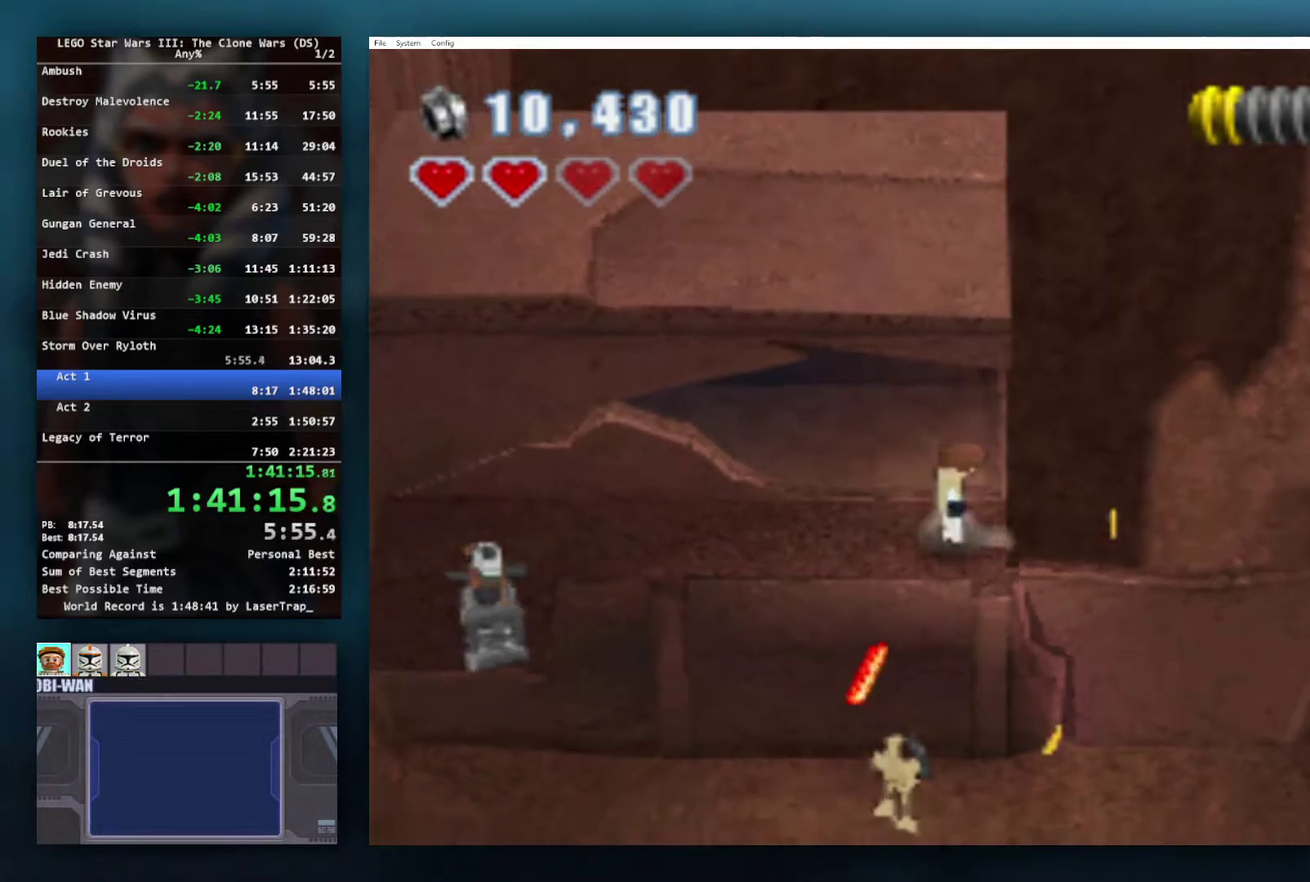
Gameplay with a controller (Xbox layout); each line is a JSON object with the inputs held at the frame after it. "events" lists button and stick changes between this image and that frame as [ms after this image, input, new state], when the widget could be followed in between.
{"buttons": ["A"], "left_stick": "center", "right_stick": "center", "events": [[200, "A", "down"]]}
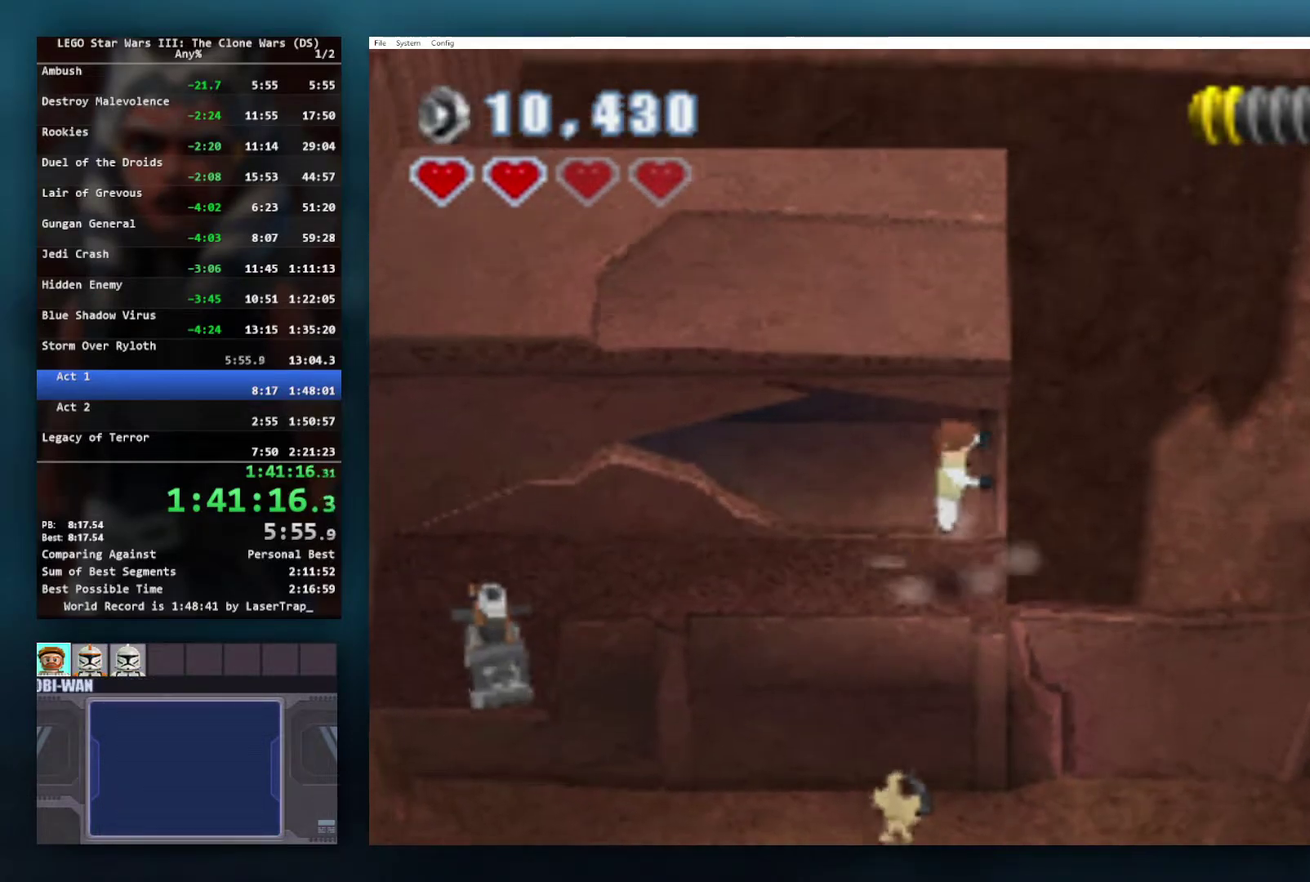
{"buttons": ["A", "R1"], "left_stick": "right", "right_stick": "center", "events": [[50, "A", "up"], [117, "left_stick", "right"], [167, "A", "down"], [400, "R1", "down"]]}
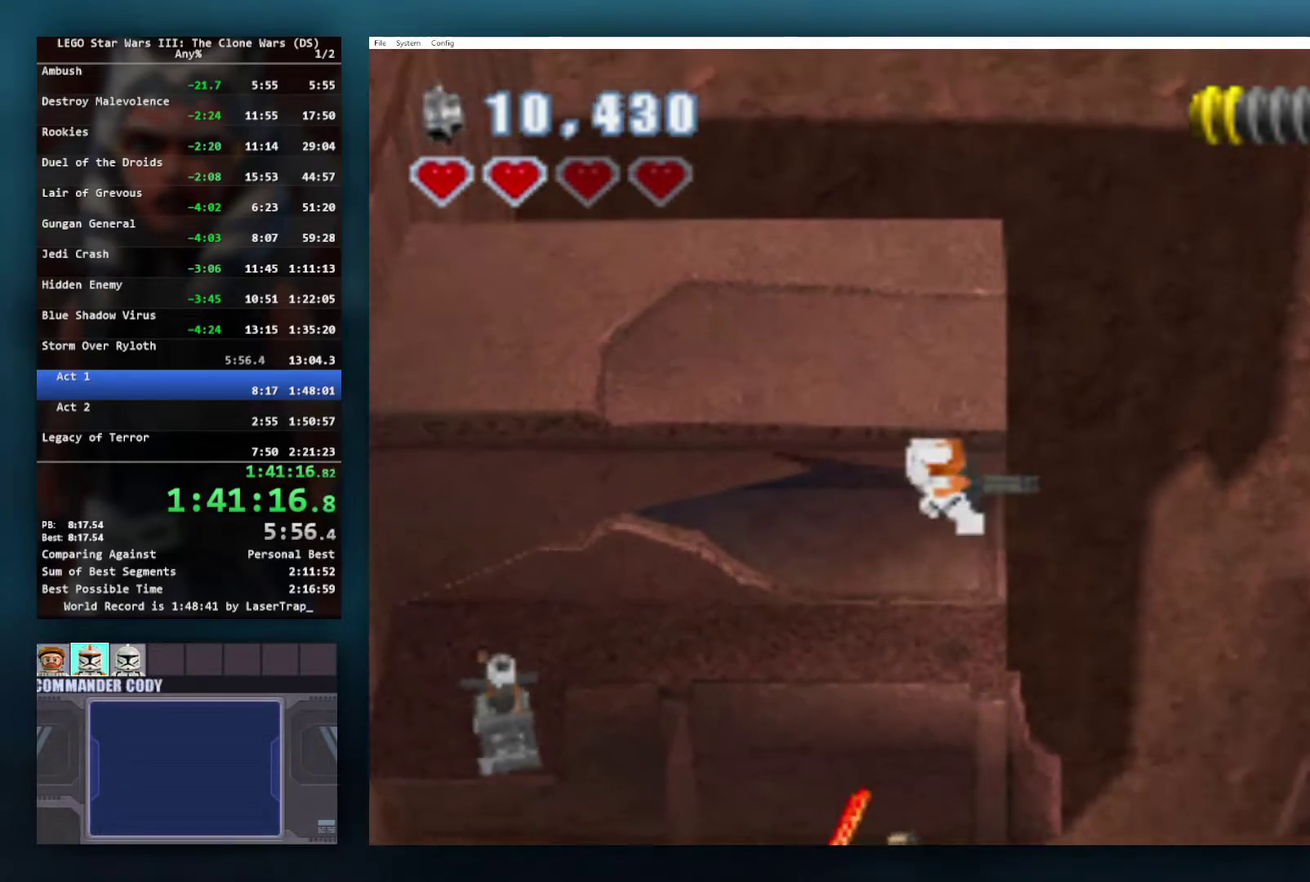
{"buttons": [], "left_stick": "right", "right_stick": "center", "events": [[17, "R1", "up"], [83, "R1", "down"], [267, "R1", "up"], [450, "A", "up"]]}
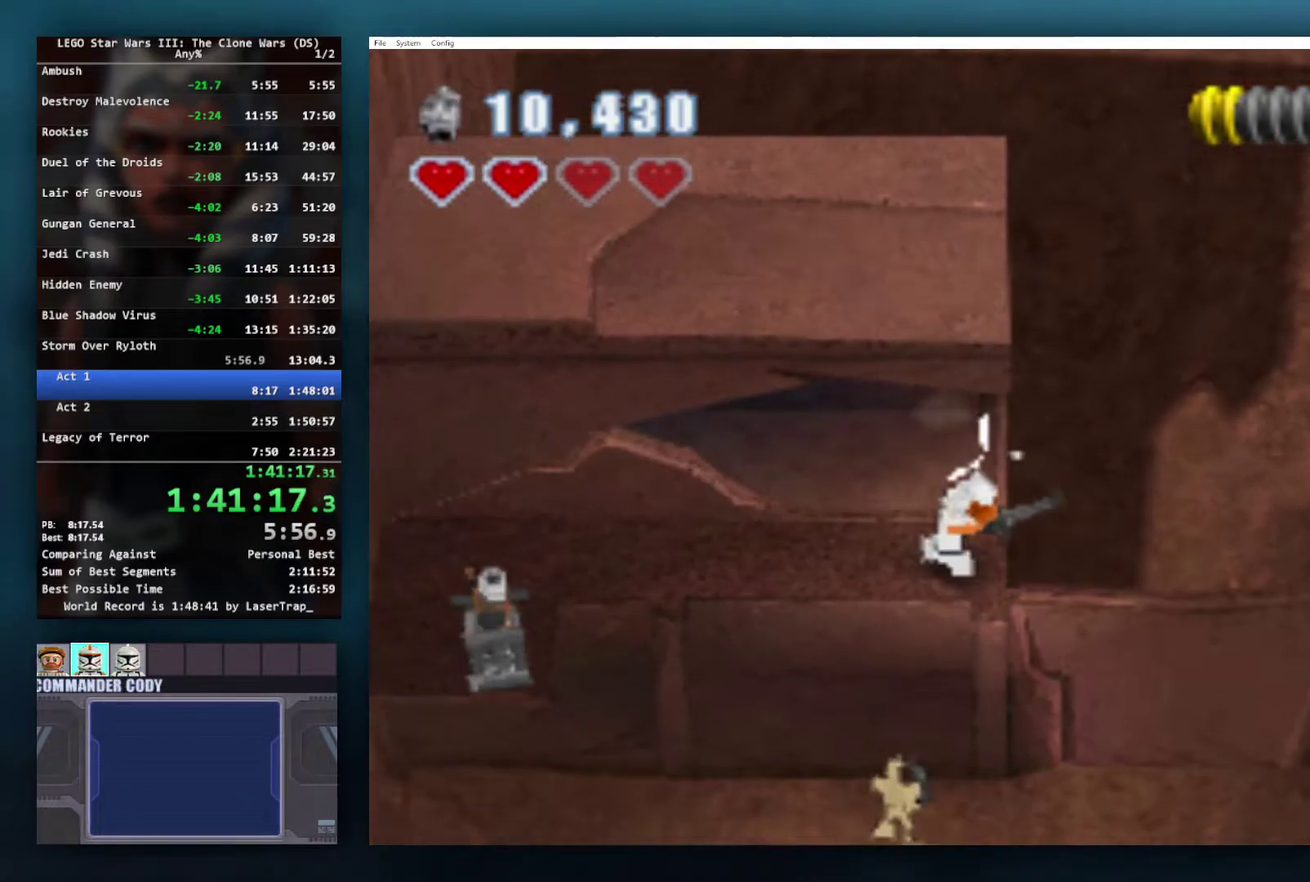
{"buttons": [], "left_stick": "center", "right_stick": "center", "events": [[150, "left_stick", "center"]]}
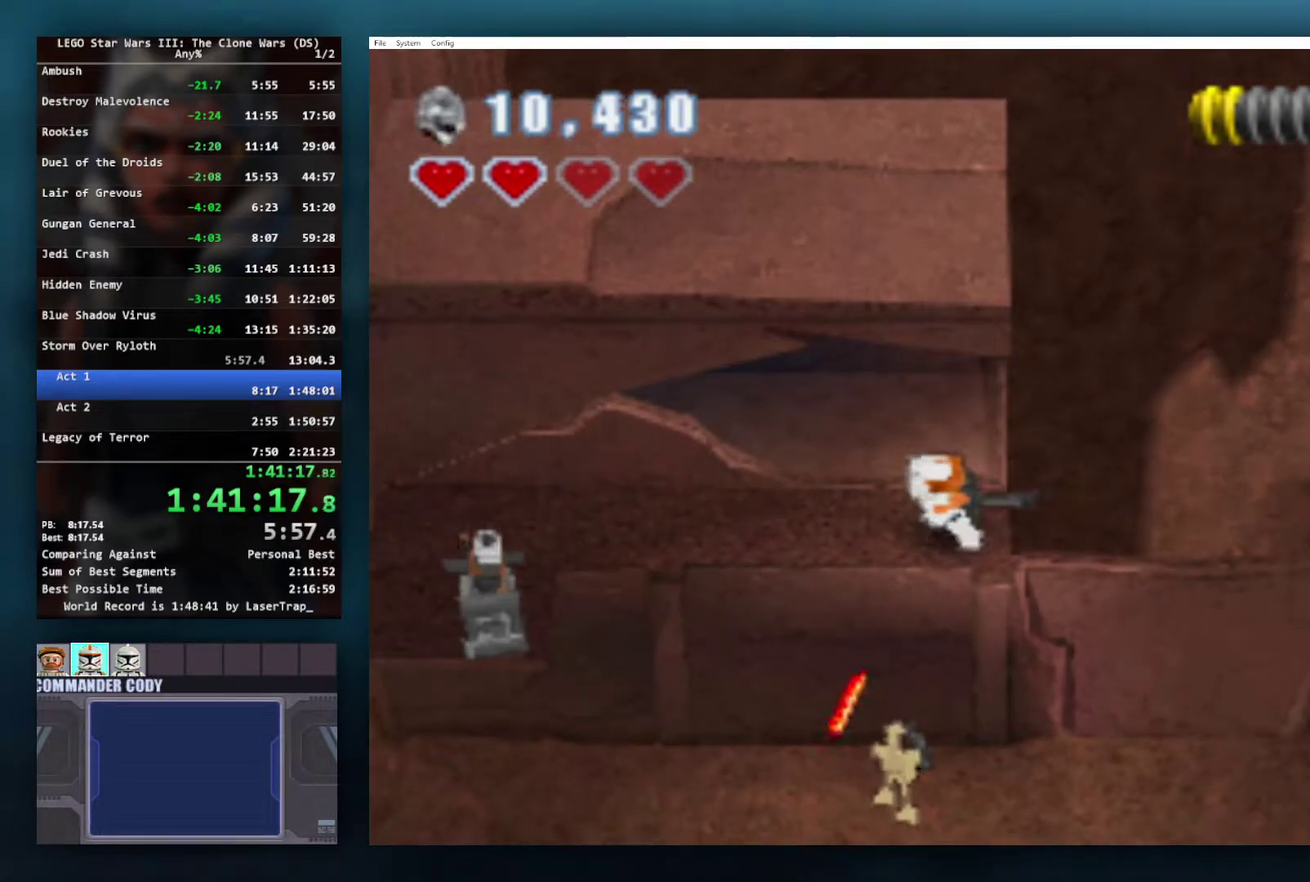
{"buttons": [], "left_stick": "center", "right_stick": "center", "events": [[67, "A", "down"], [150, "L1", "down"], [233, "A", "up"], [283, "L1", "up"]]}
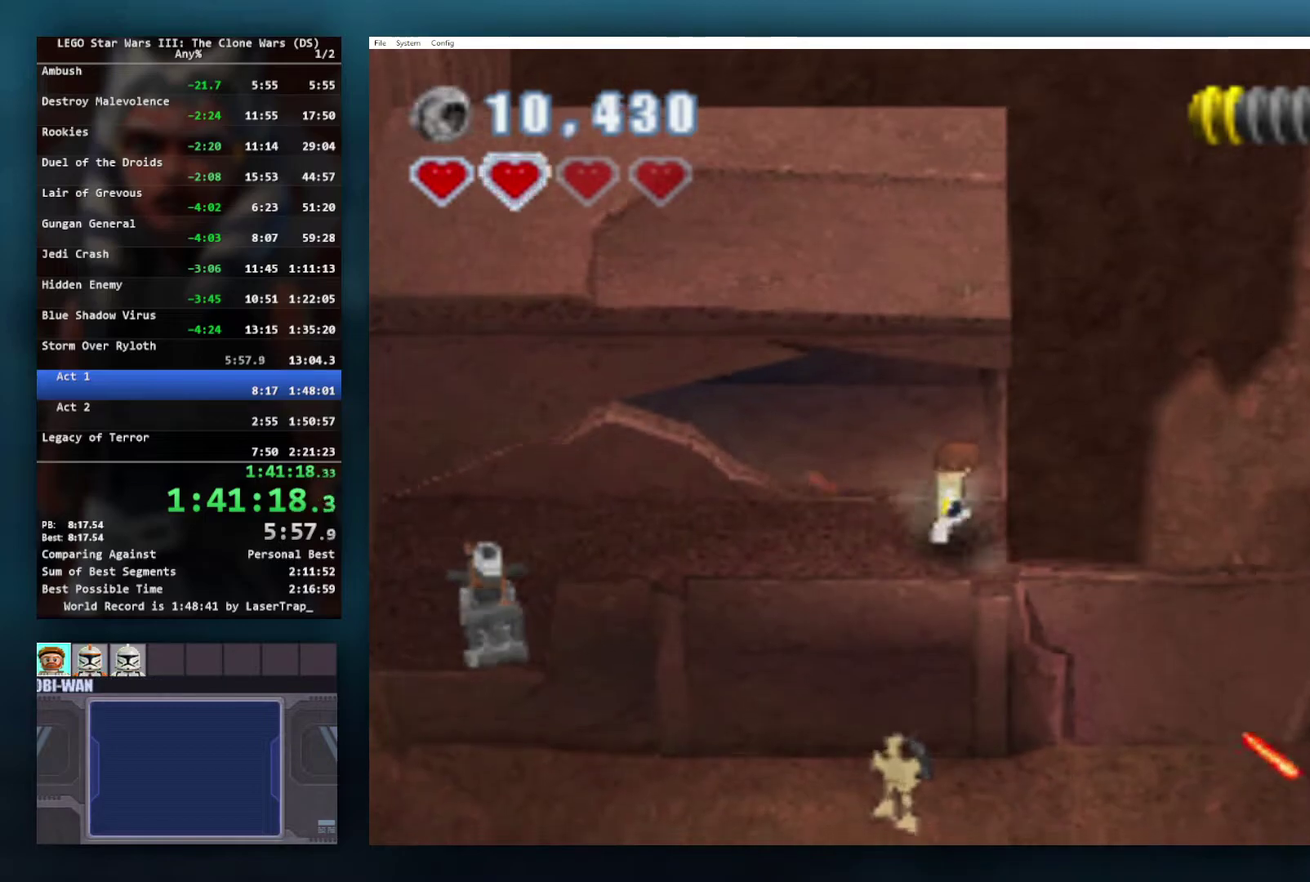
{"buttons": ["A"], "left_stick": "center", "right_stick": "center", "events": [[383, "A", "down"]]}
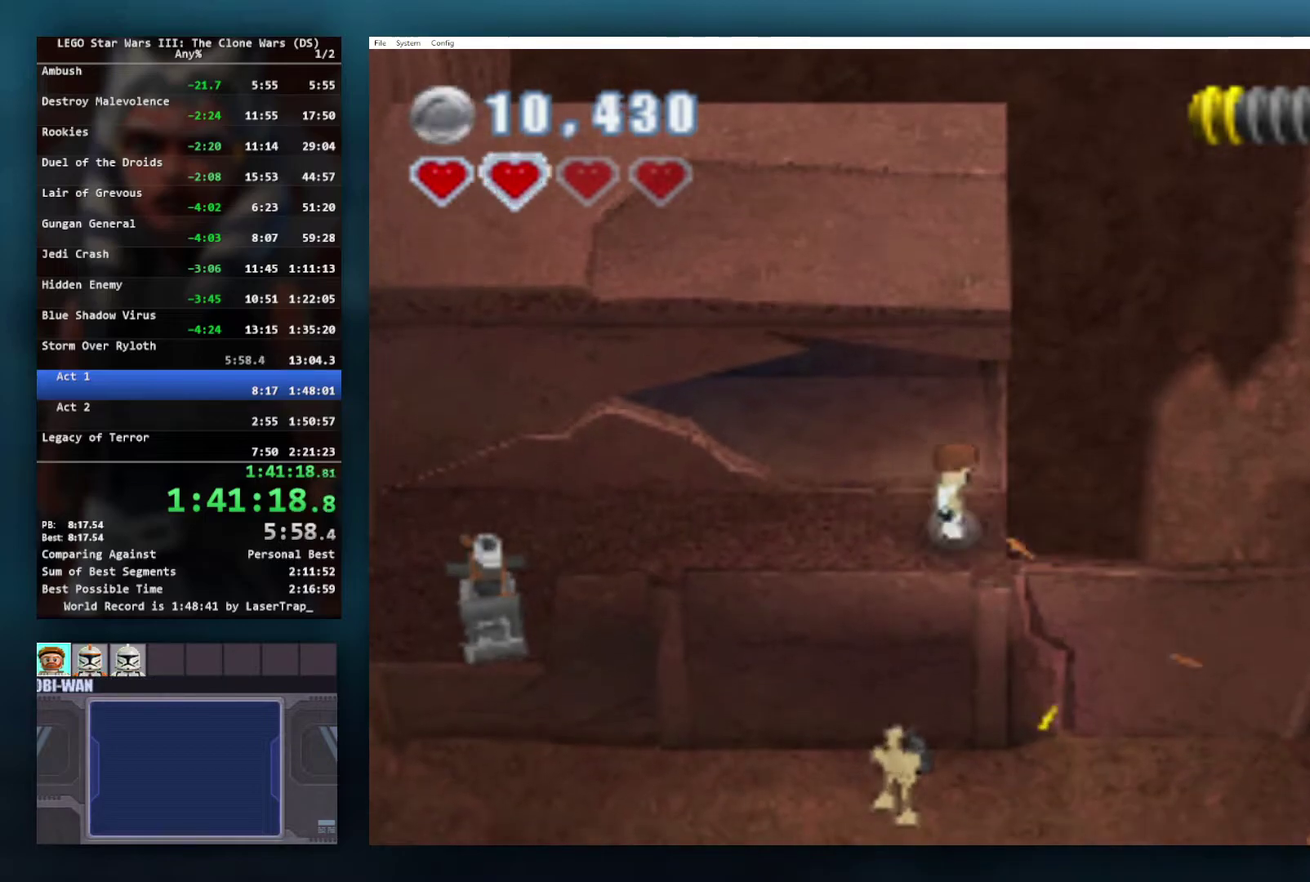
{"buttons": ["A"], "left_stick": "right", "right_stick": "center", "events": [[200, "A", "up"], [350, "A", "down"], [400, "left_stick", "right"]]}
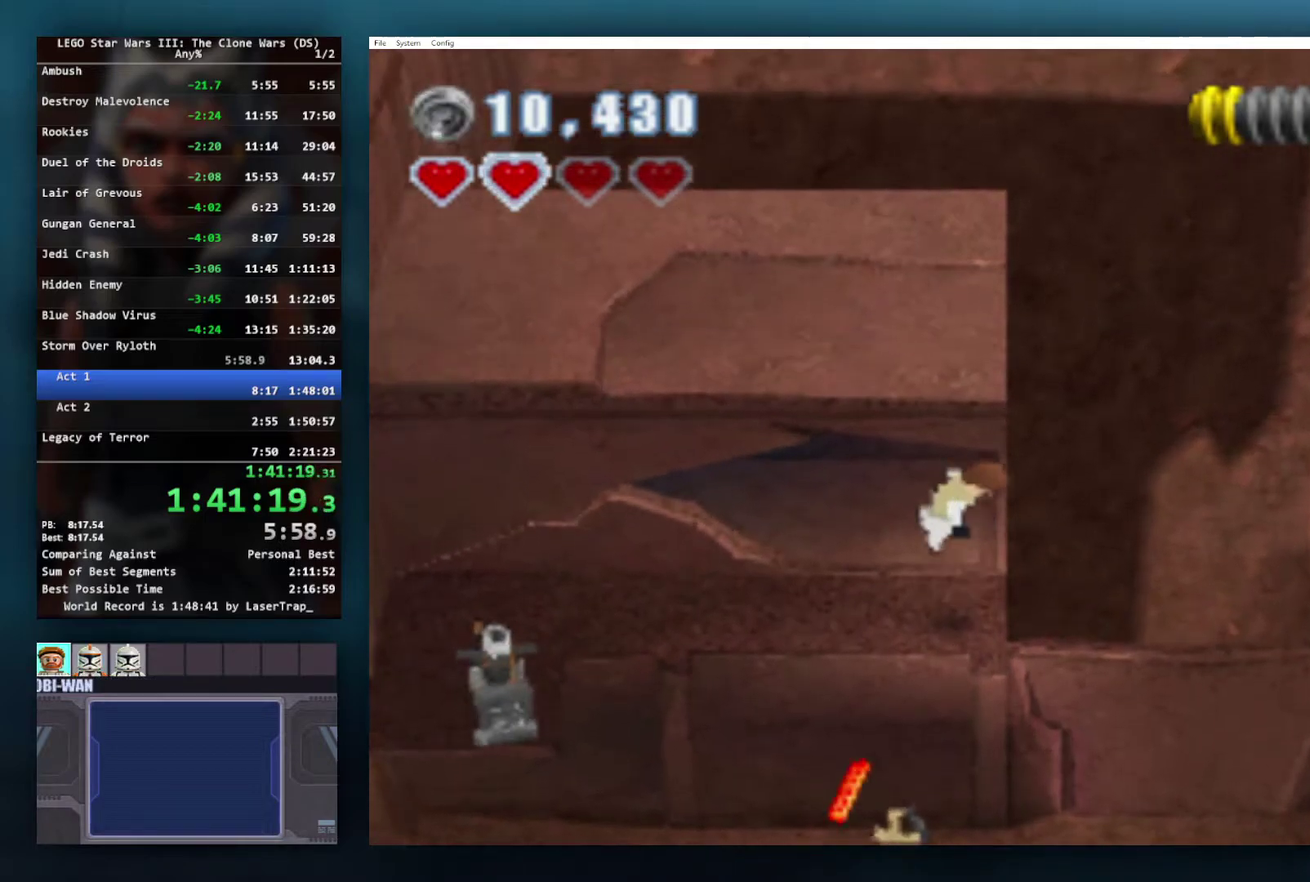
{"buttons": ["A"], "left_stick": "right", "right_stick": "center", "events": [[67, "R1", "down"], [183, "R1", "up"], [233, "R1", "down"], [367, "R1", "up"]]}
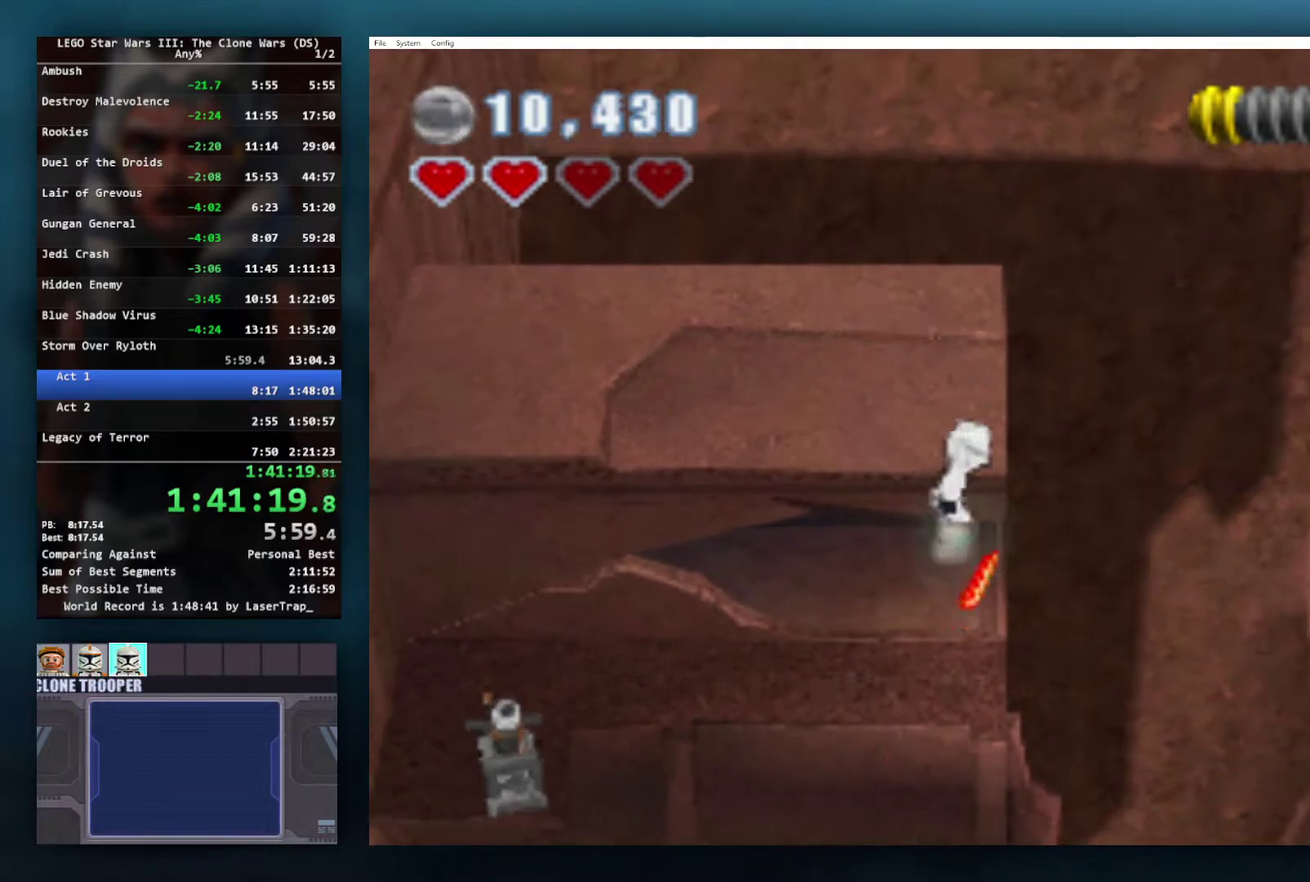
{"buttons": [], "left_stick": "center", "right_stick": "center", "events": [[300, "A", "up"], [450, "left_stick", "center"]]}
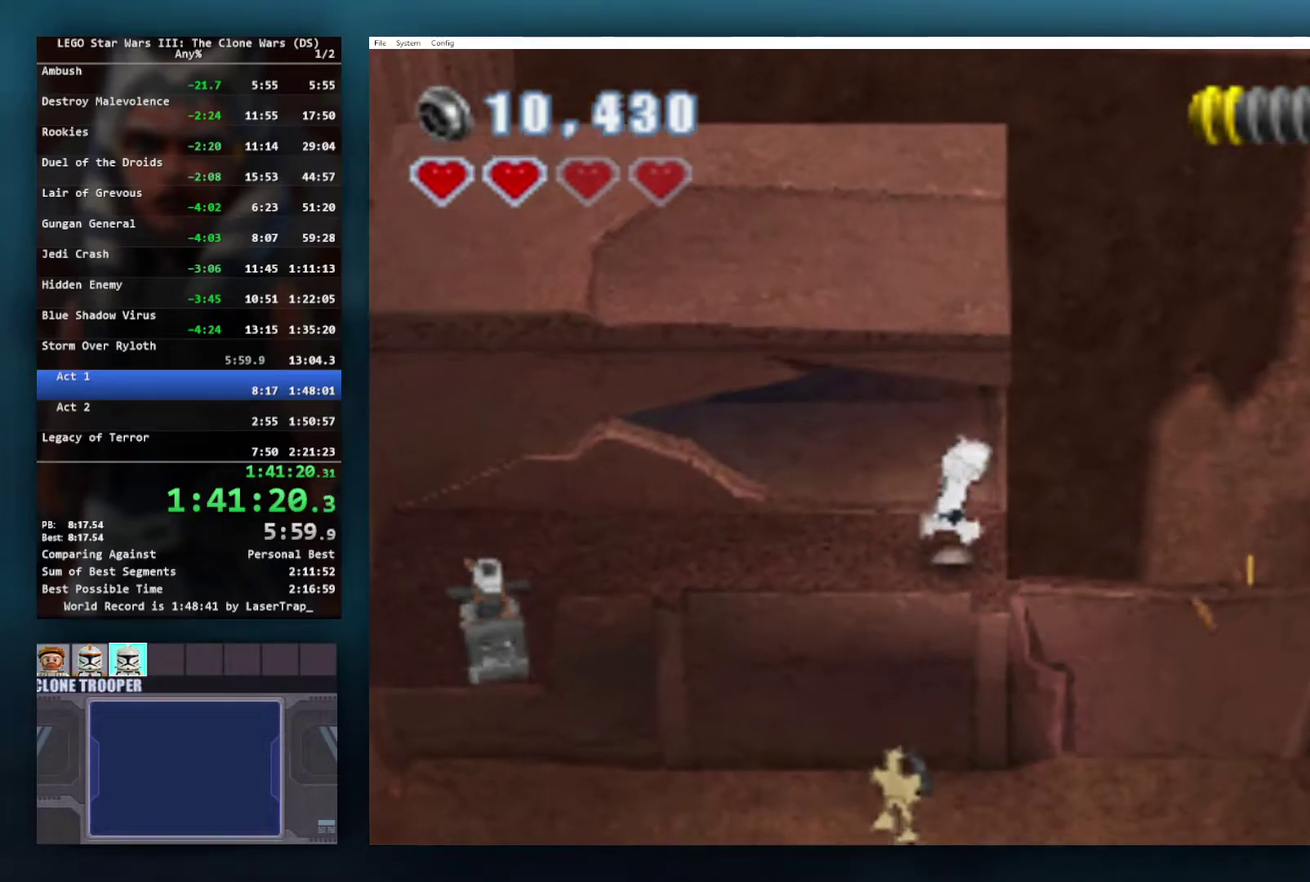
{"buttons": [], "left_stick": "center", "right_stick": "center", "events": [[267, "A", "down"], [383, "L1", "down"], [433, "A", "up"], [500, "L1", "up"]]}
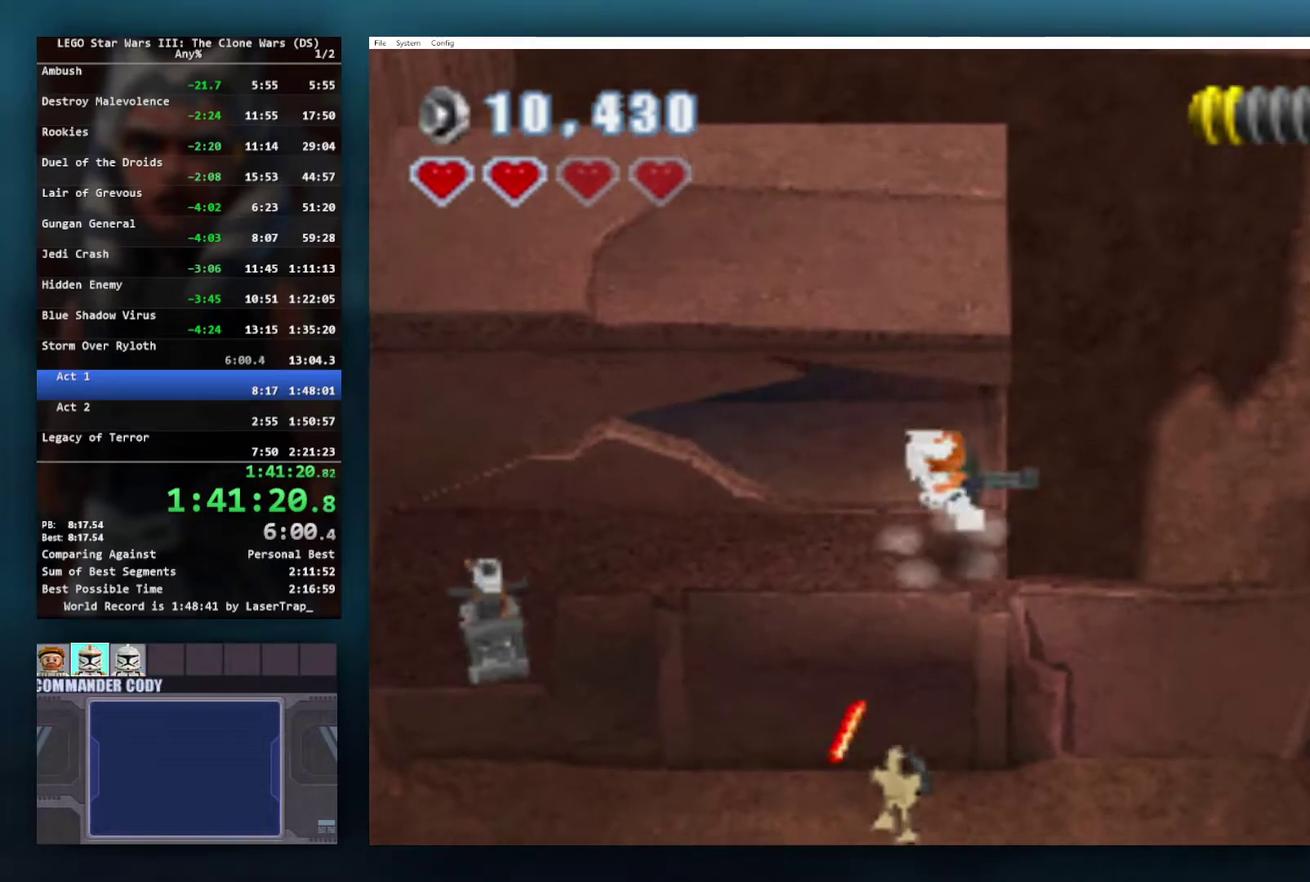
{"buttons": [], "left_stick": "center", "right_stick": "center", "events": []}
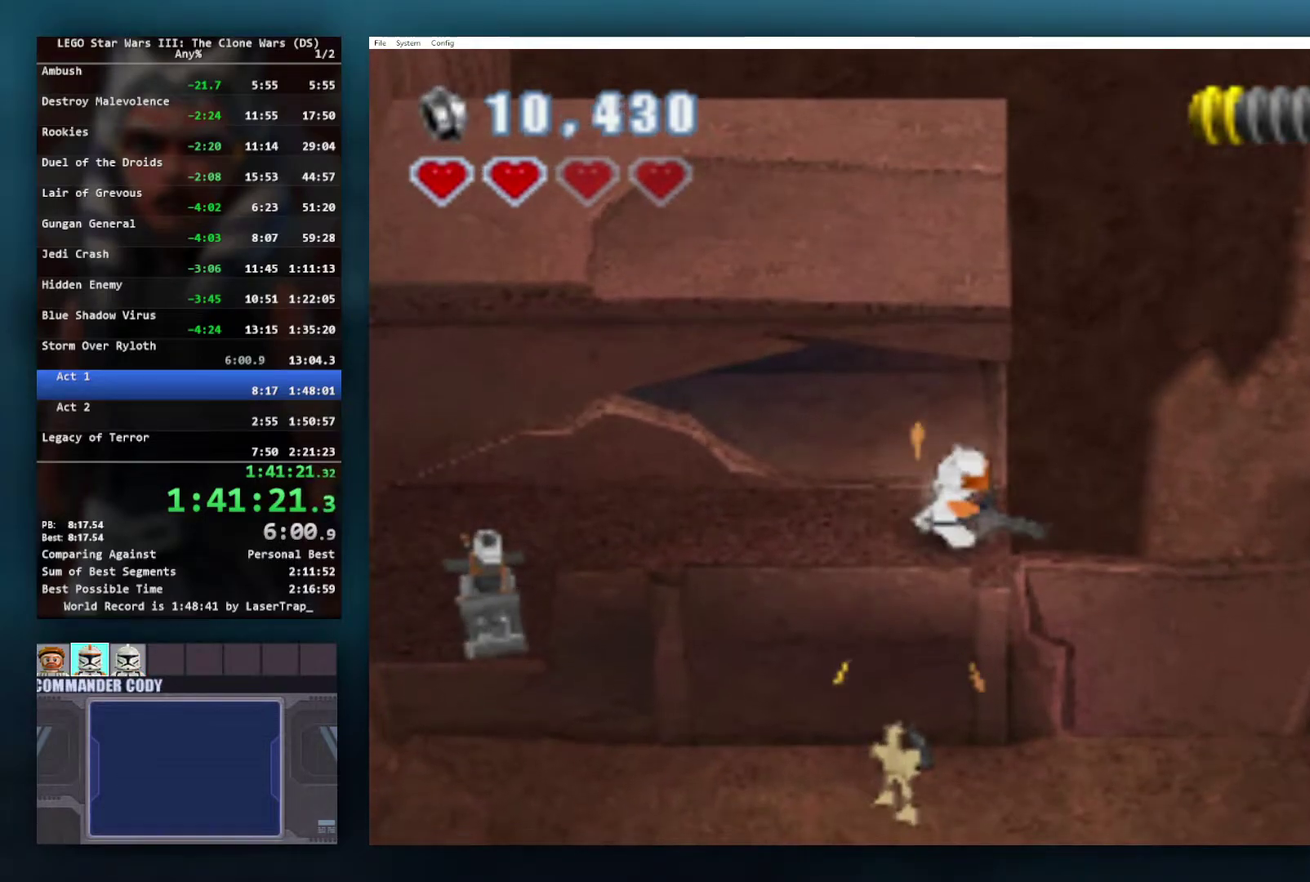
{"buttons": ["L1"], "left_stick": "center", "right_stick": "center", "events": [[333, "A", "down"], [467, "A", "up"], [500, "L1", "down"]]}
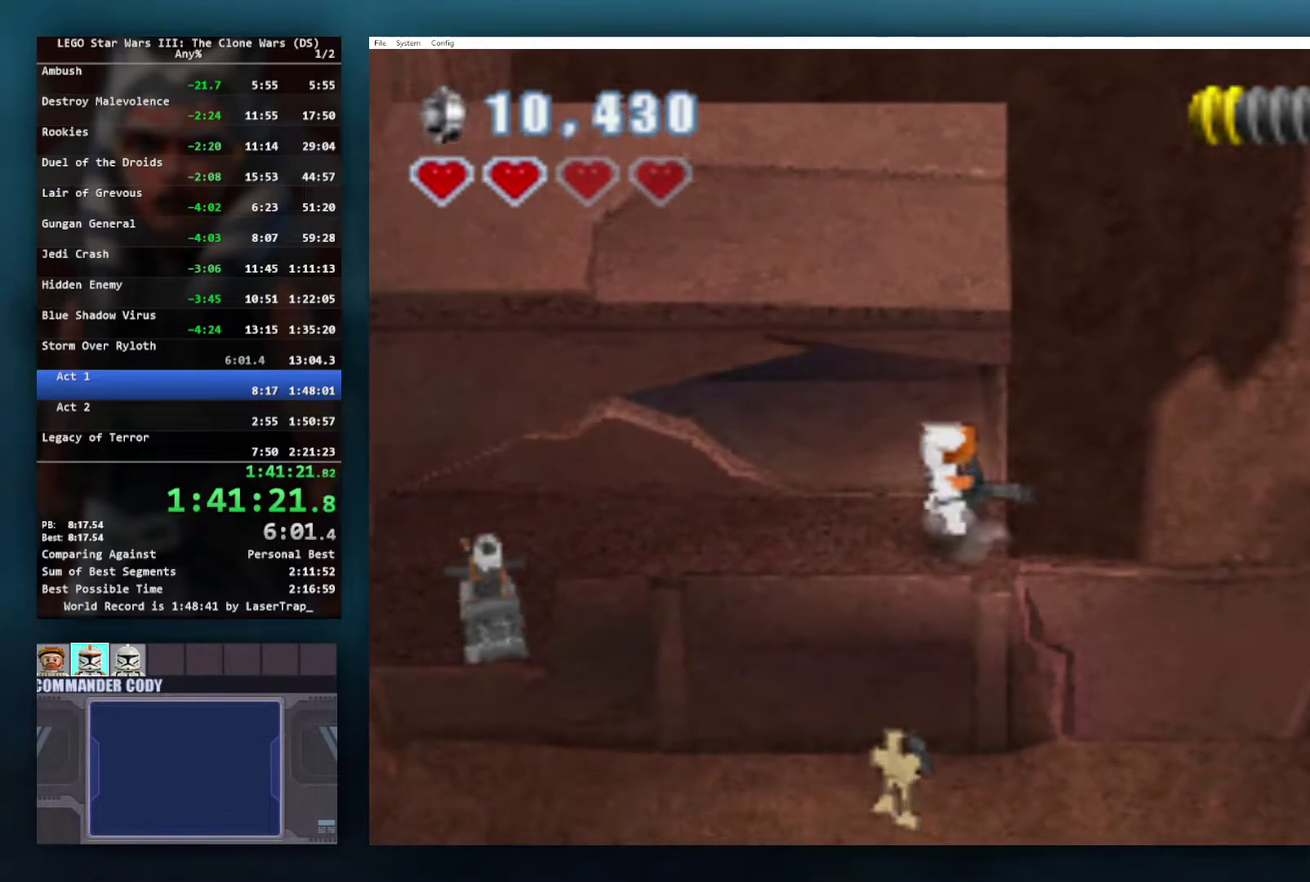
{"buttons": [], "left_stick": "center", "right_stick": "center", "events": [[150, "L1", "up"]]}
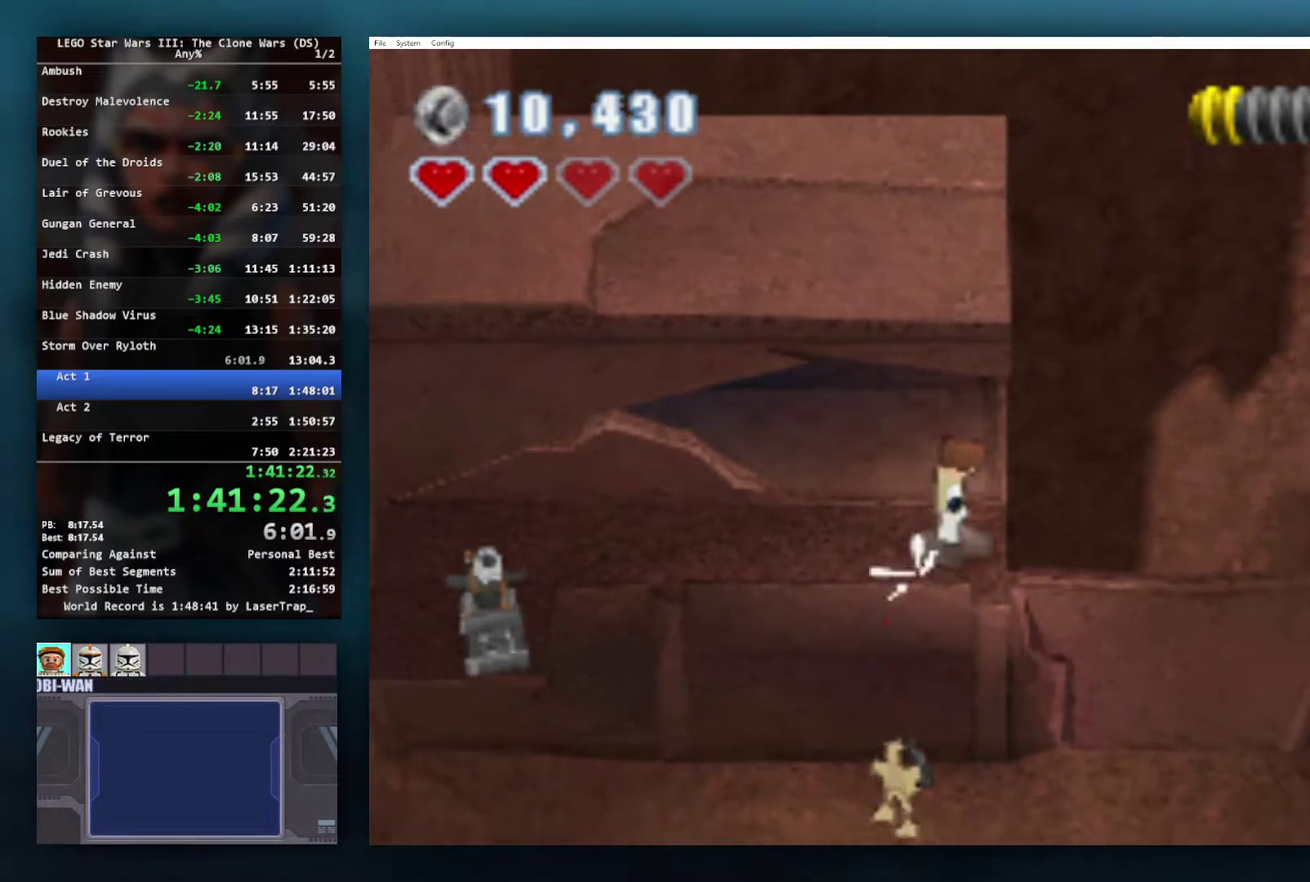
{"buttons": ["A"], "left_stick": "center", "right_stick": "center", "events": [[450, "A", "down"]]}
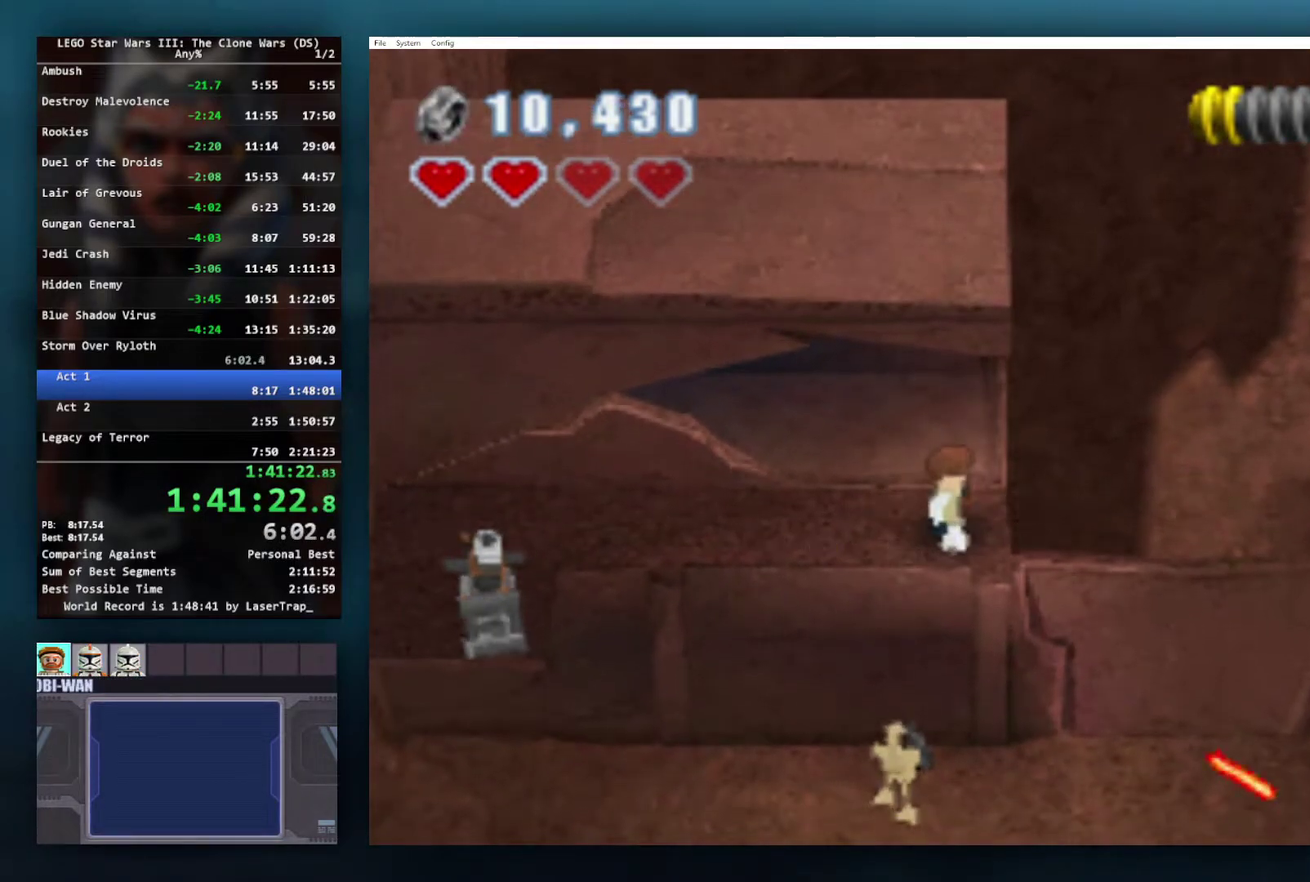
{"buttons": ["A"], "left_stick": "right", "right_stick": "center", "events": [[300, "A", "up"], [433, "A", "down"], [450, "left_stick", "right"]]}
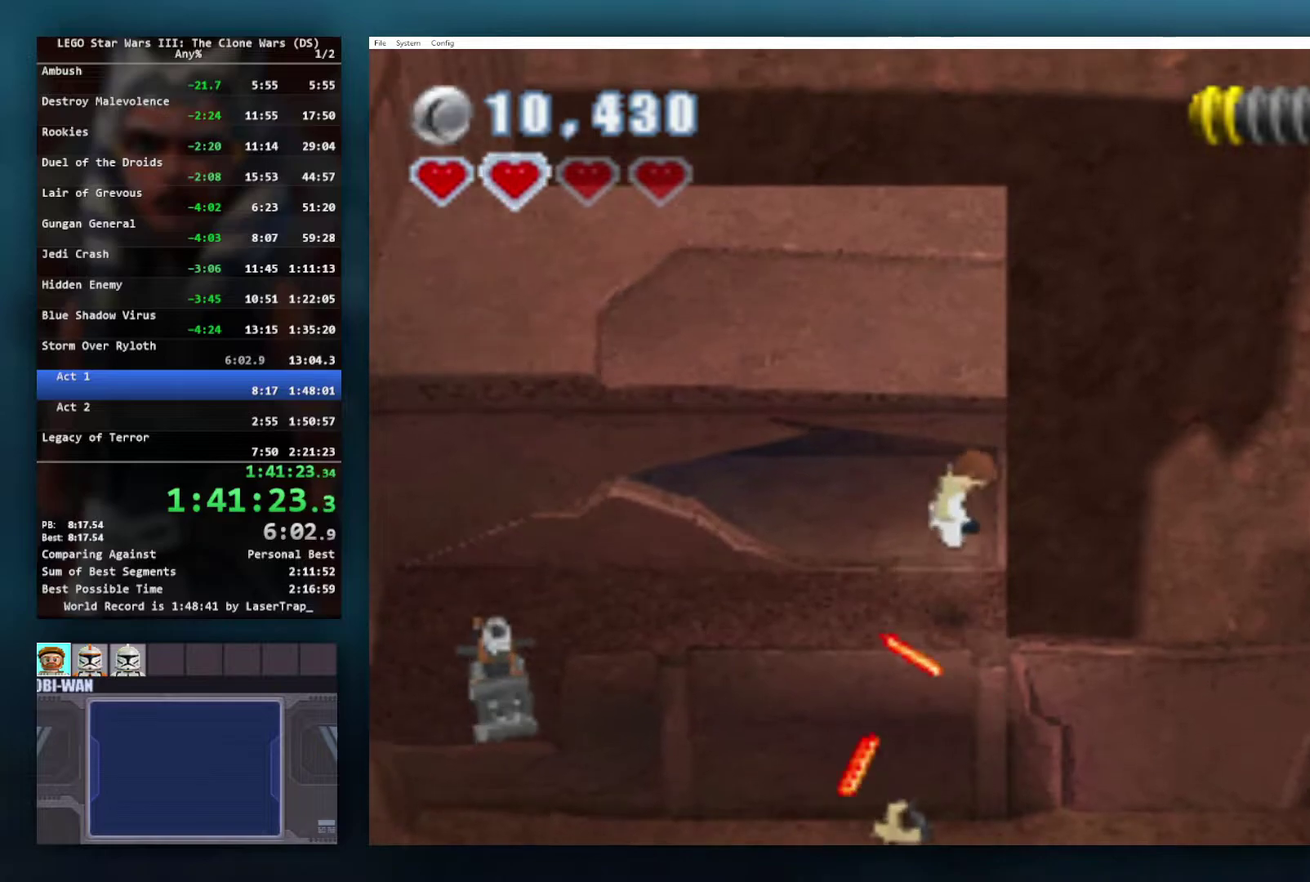
{"buttons": ["A", "R1"], "left_stick": "right", "right_stick": "center", "events": [[167, "R1", "down"], [283, "R1", "up"], [350, "R1", "down"]]}
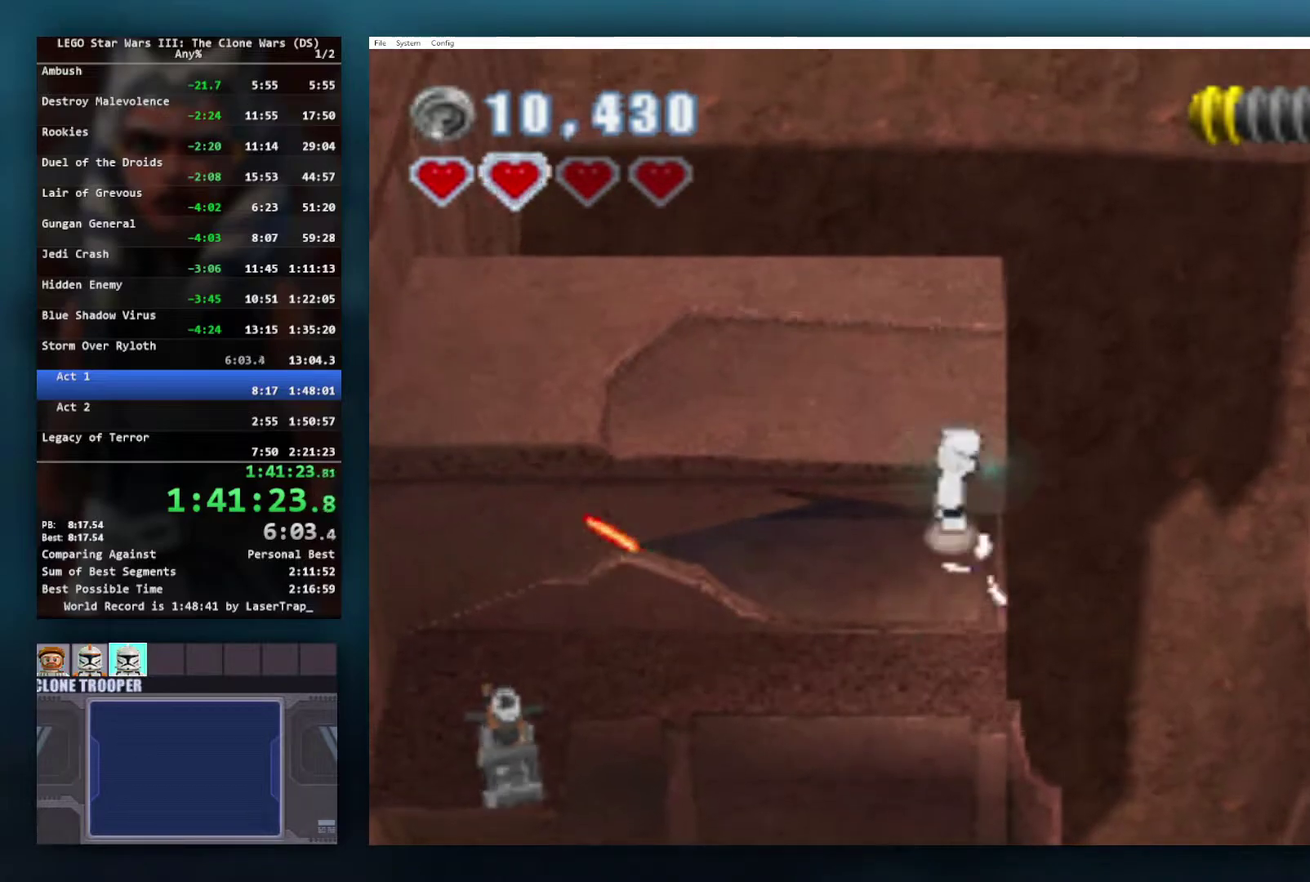
{"buttons": [], "left_stick": "center", "right_stick": "center", "events": [[33, "R1", "up"], [400, "A", "up"], [500, "left_stick", "center"]]}
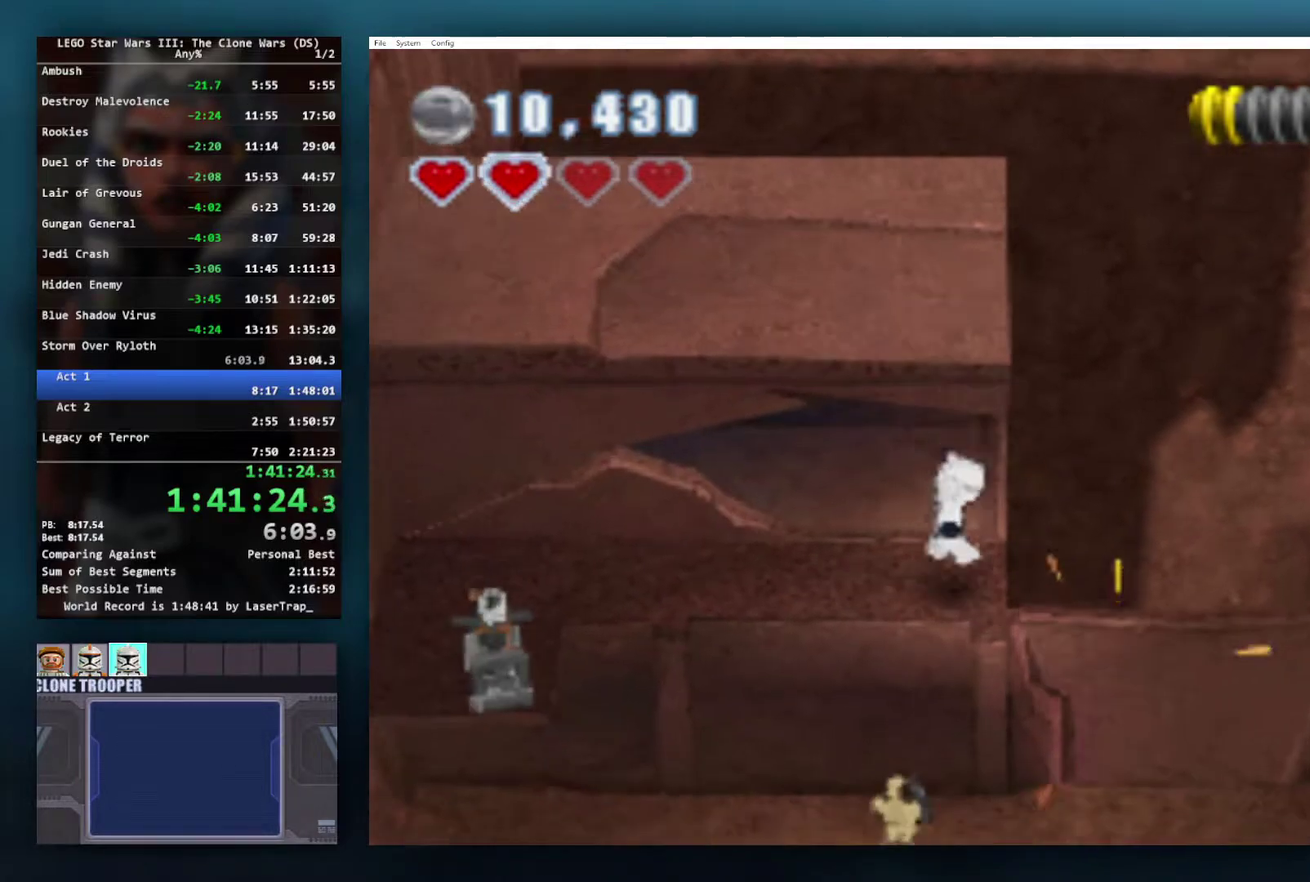
{"buttons": ["A", "L1"], "left_stick": "center", "right_stick": "center", "events": [[400, "A", "down"], [483, "L1", "down"]]}
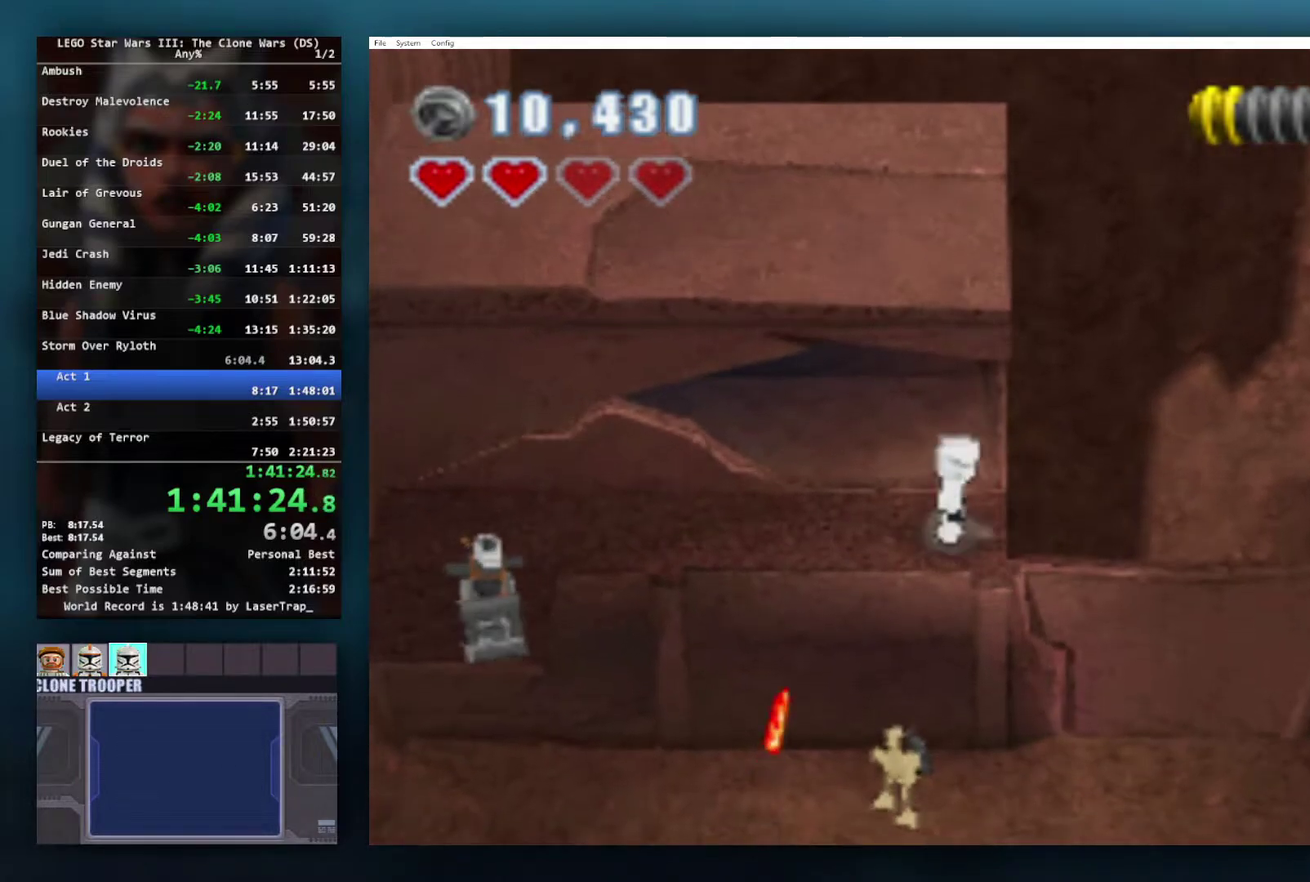
{"buttons": [], "left_stick": "center", "right_stick": "center", "events": [[50, "A", "up"], [100, "L1", "up"]]}
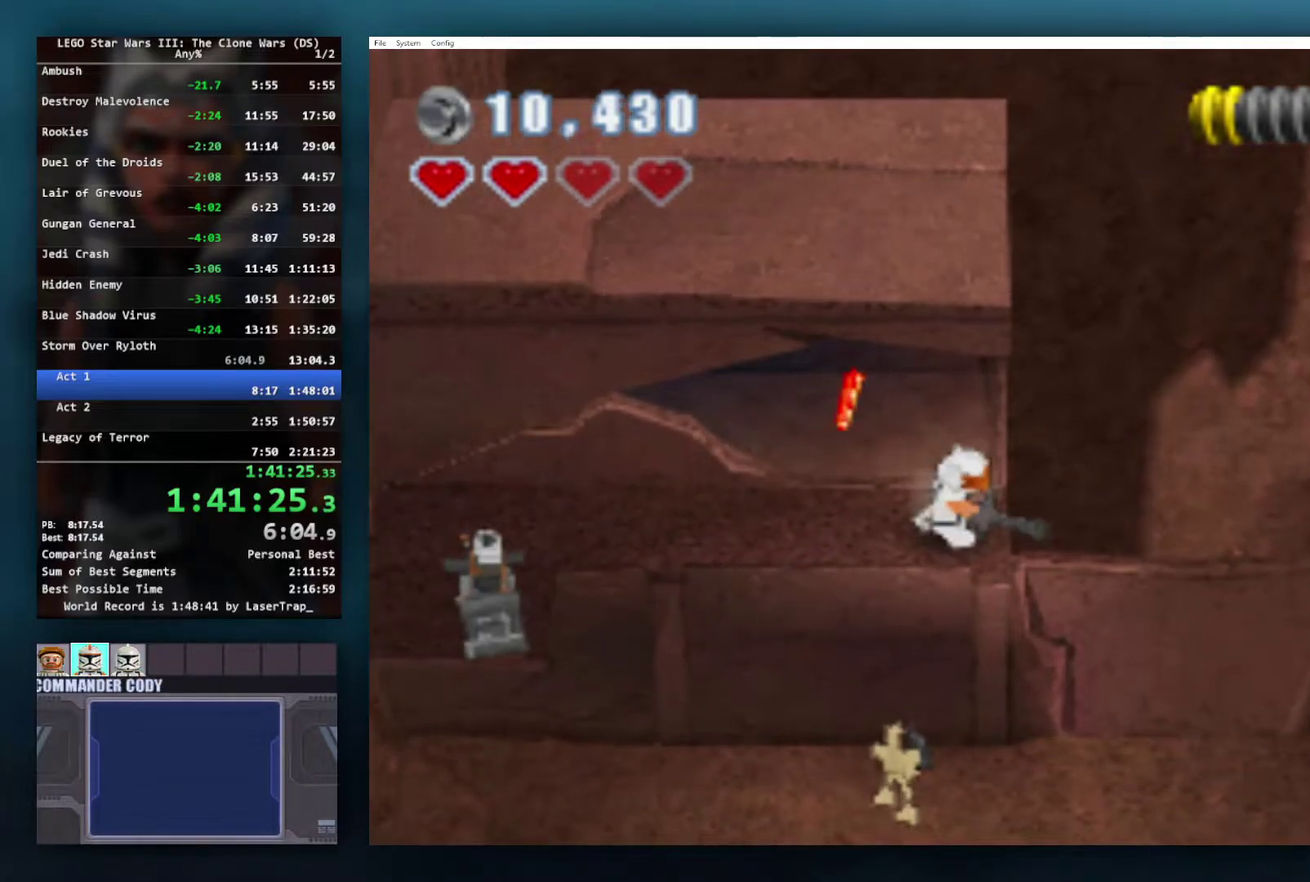
{"buttons": [], "left_stick": "center", "right_stick": "center", "events": [[233, "A", "down"], [333, "L1", "down"], [383, "A", "up"], [483, "L1", "up"]]}
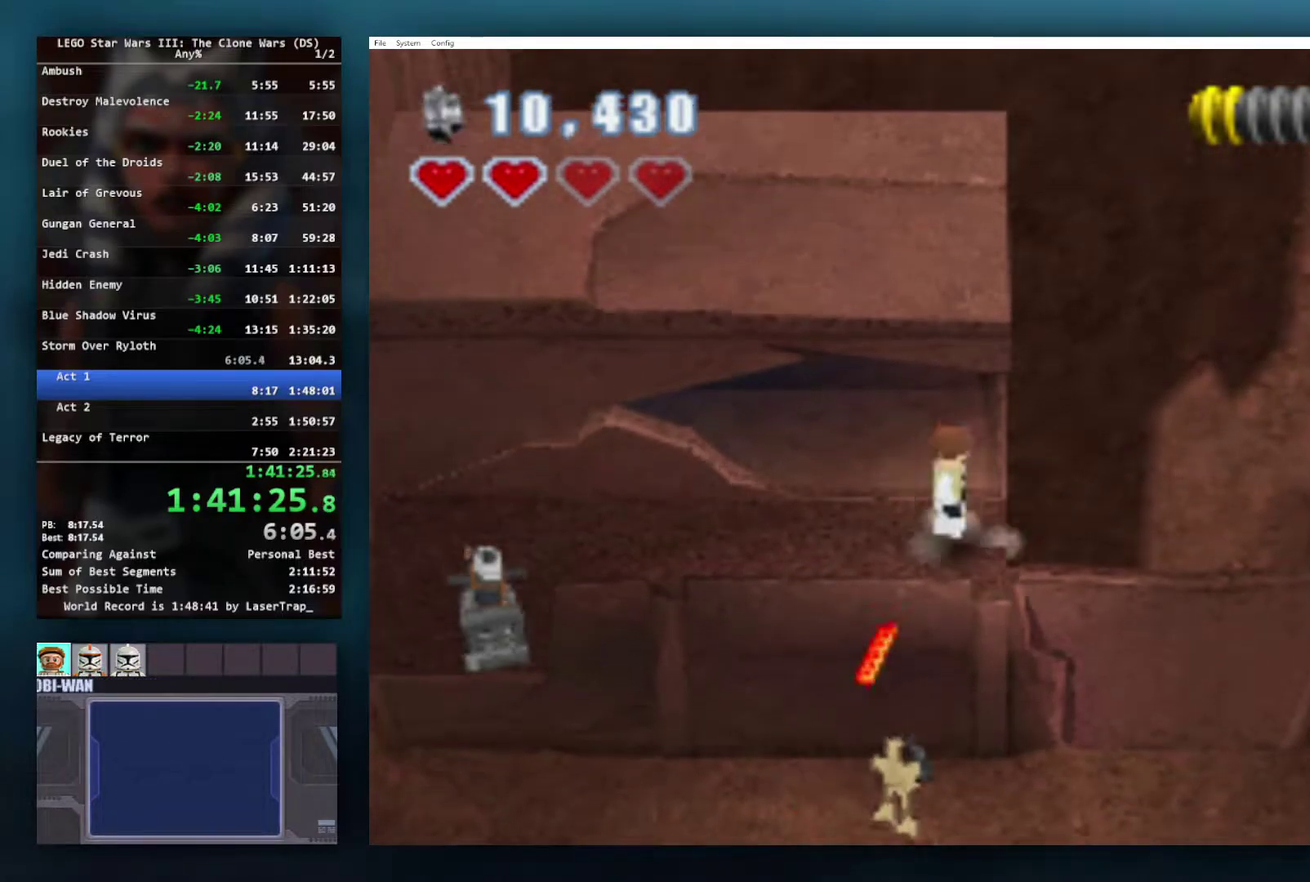
{"buttons": [], "left_stick": "center", "right_stick": "center", "events": []}
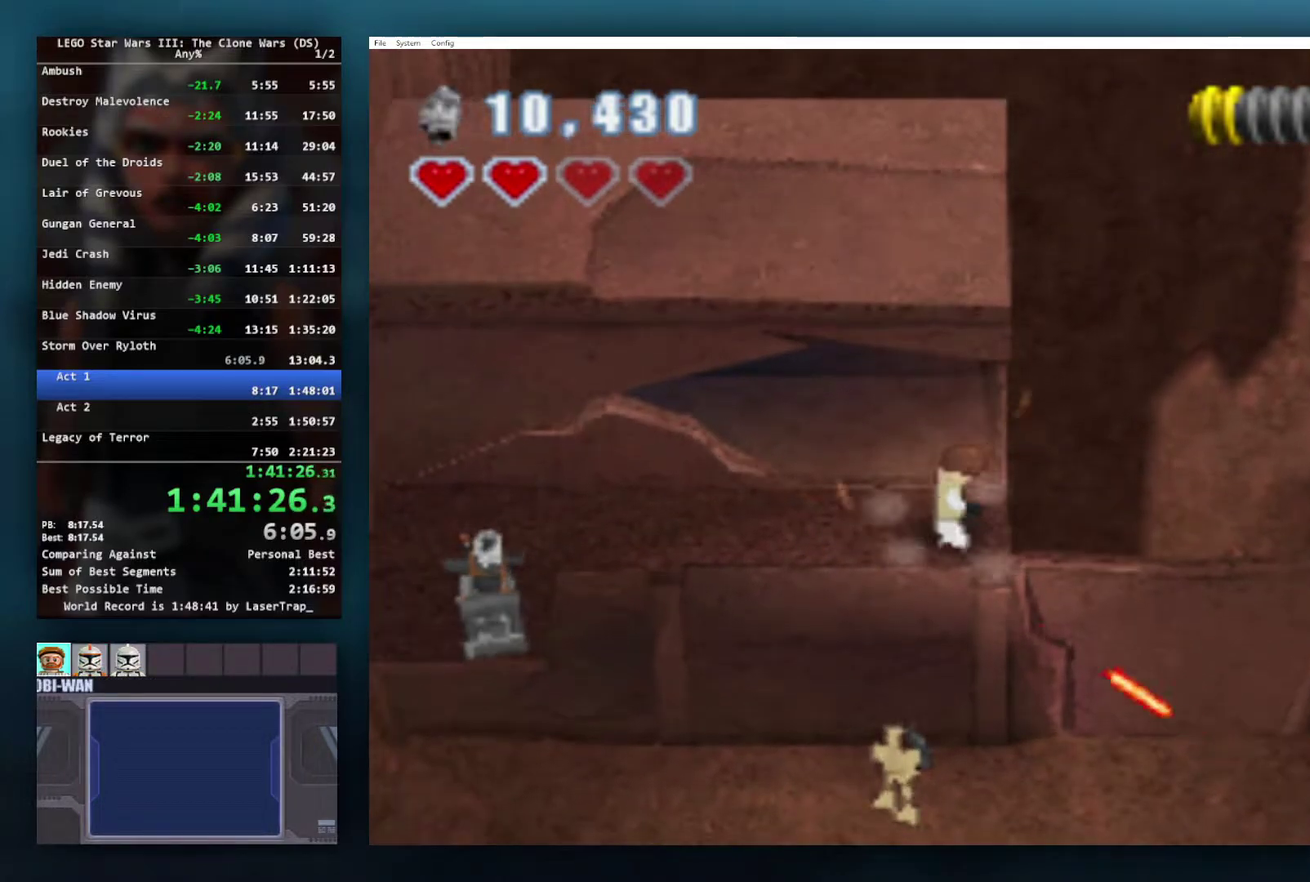
{"buttons": [], "left_stick": "center", "right_stick": "center", "events": [[67, "A", "down"], [383, "A", "up"]]}
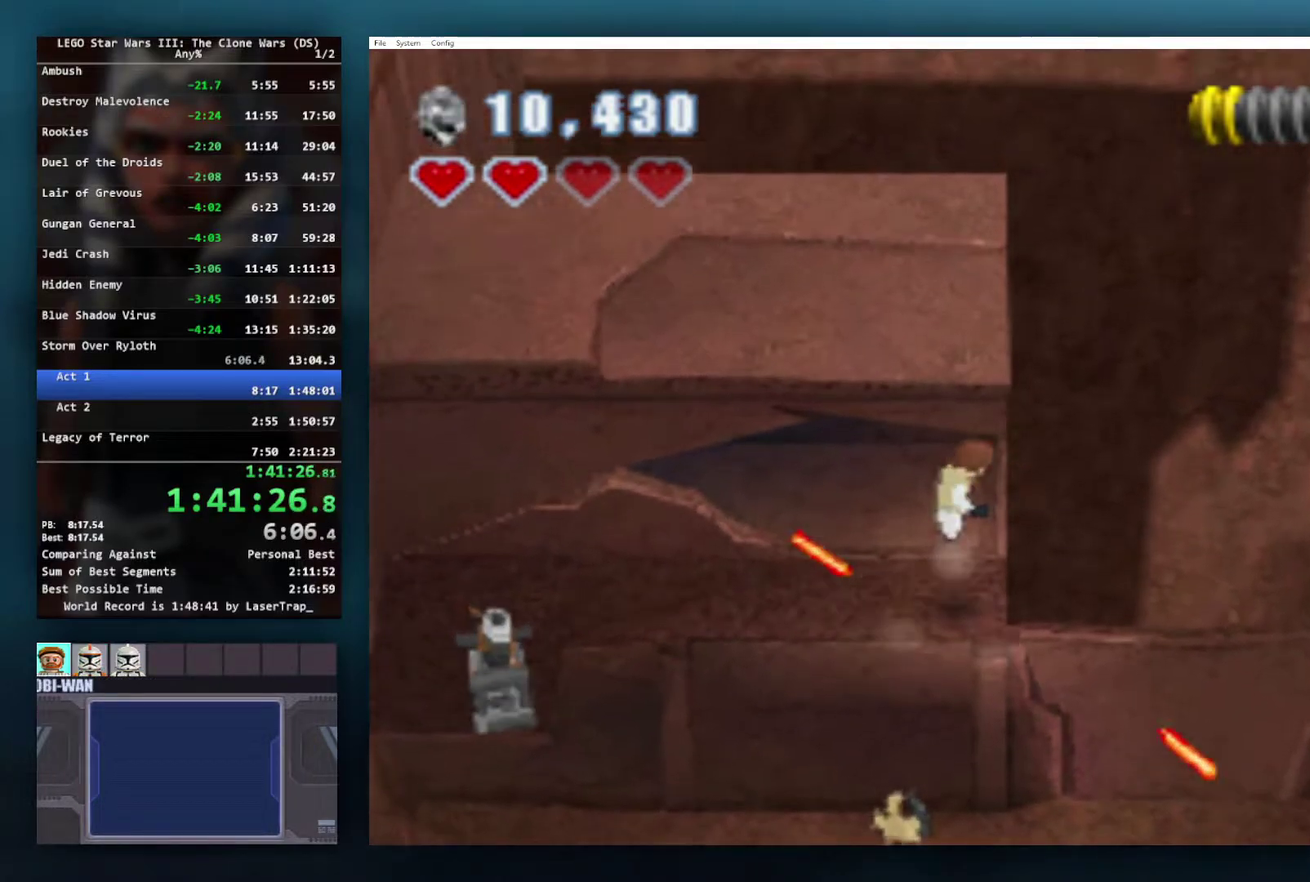
{"buttons": ["A", "R1"], "left_stick": "right", "right_stick": "center", "events": [[33, "A", "down"], [50, "left_stick", "right"], [233, "R1", "down"], [367, "R1", "up"], [417, "R1", "down"]]}
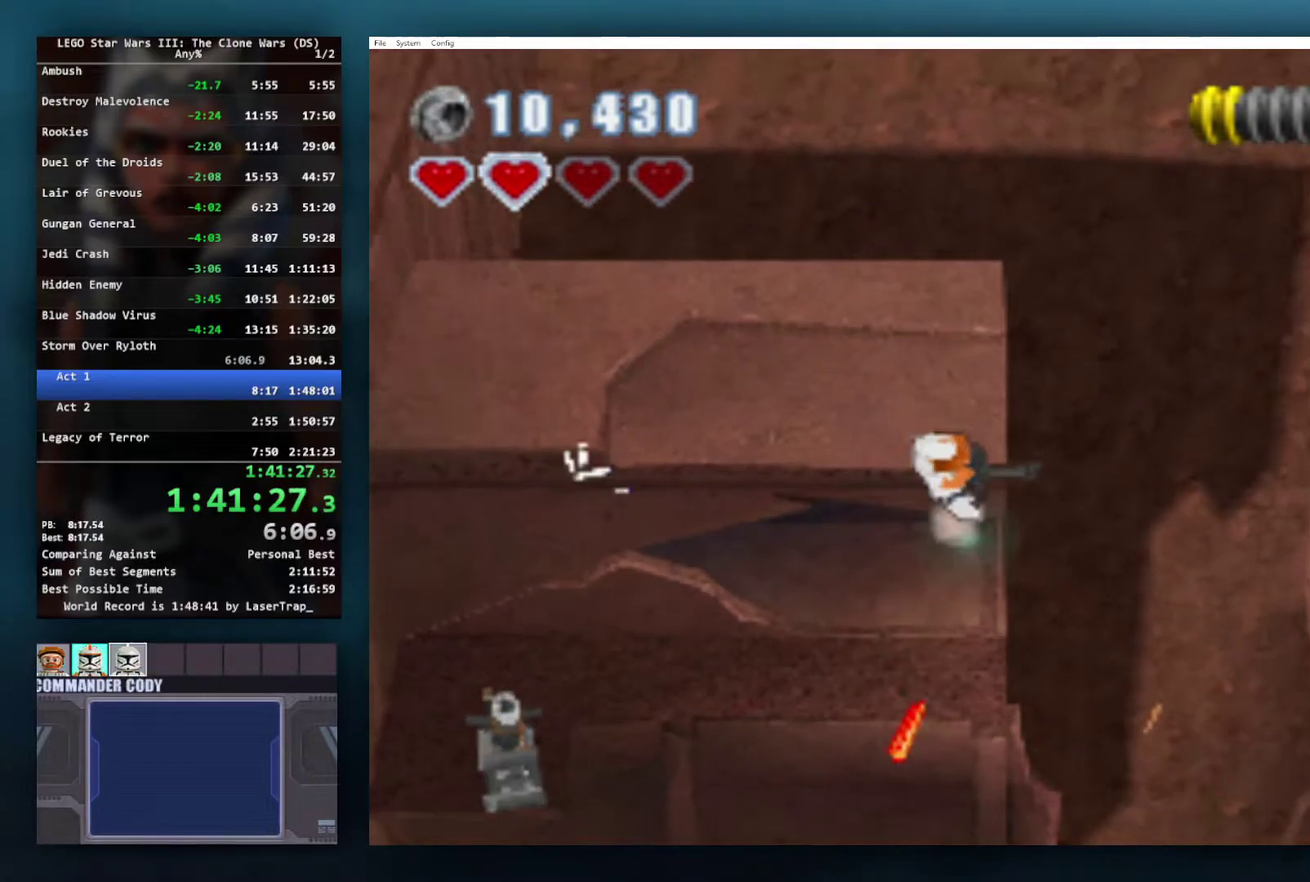
{"buttons": ["A"], "left_stick": "right", "right_stick": "center", "events": [[67, "R1", "up"]]}
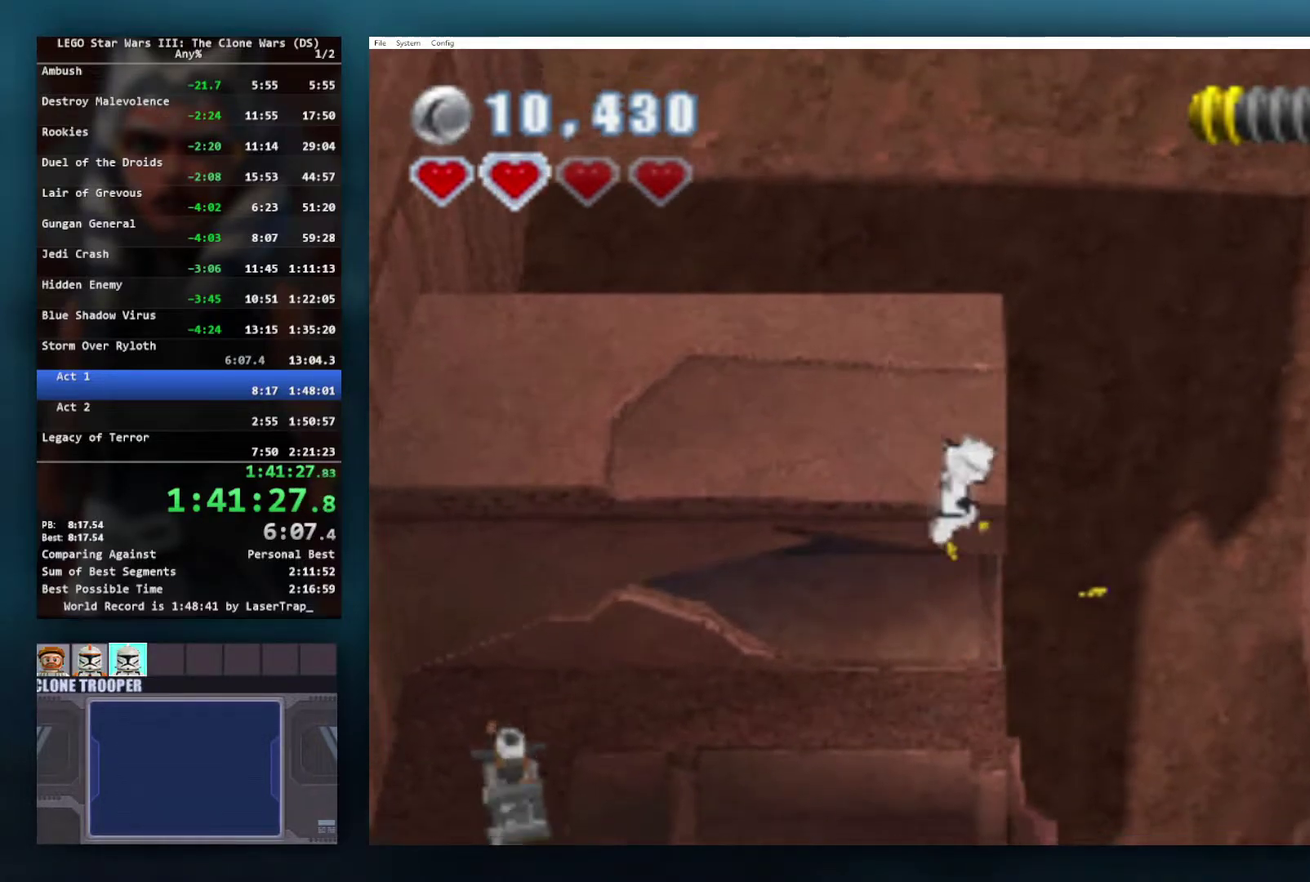
{"buttons": [], "left_stick": "center", "right_stick": "center", "events": [[50, "A", "up"], [250, "left_stick", "center"]]}
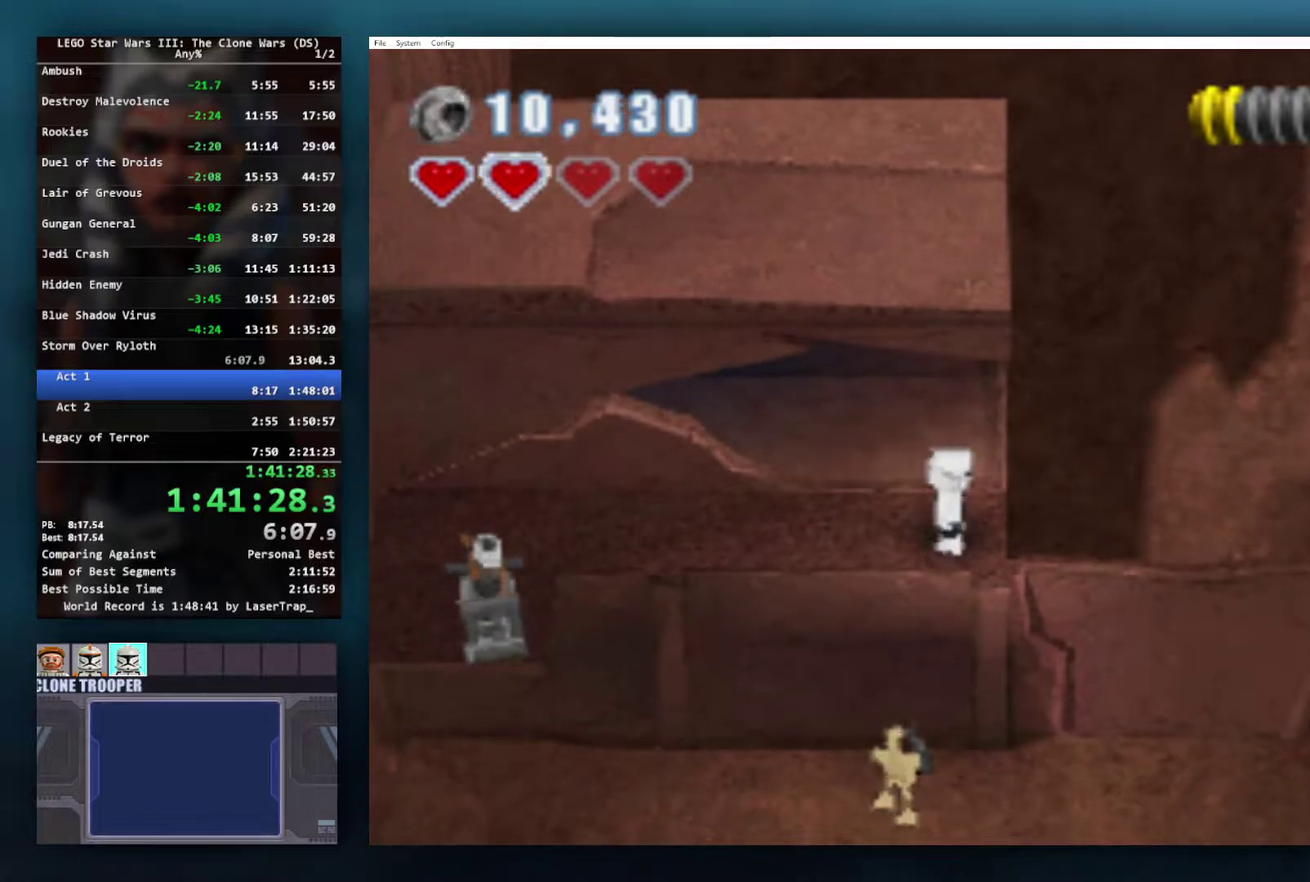
{"buttons": [], "left_stick": "center", "right_stick": "center", "events": [[83, "A", "down"], [183, "L1", "down"], [217, "A", "up"], [333, "L1", "up"]]}
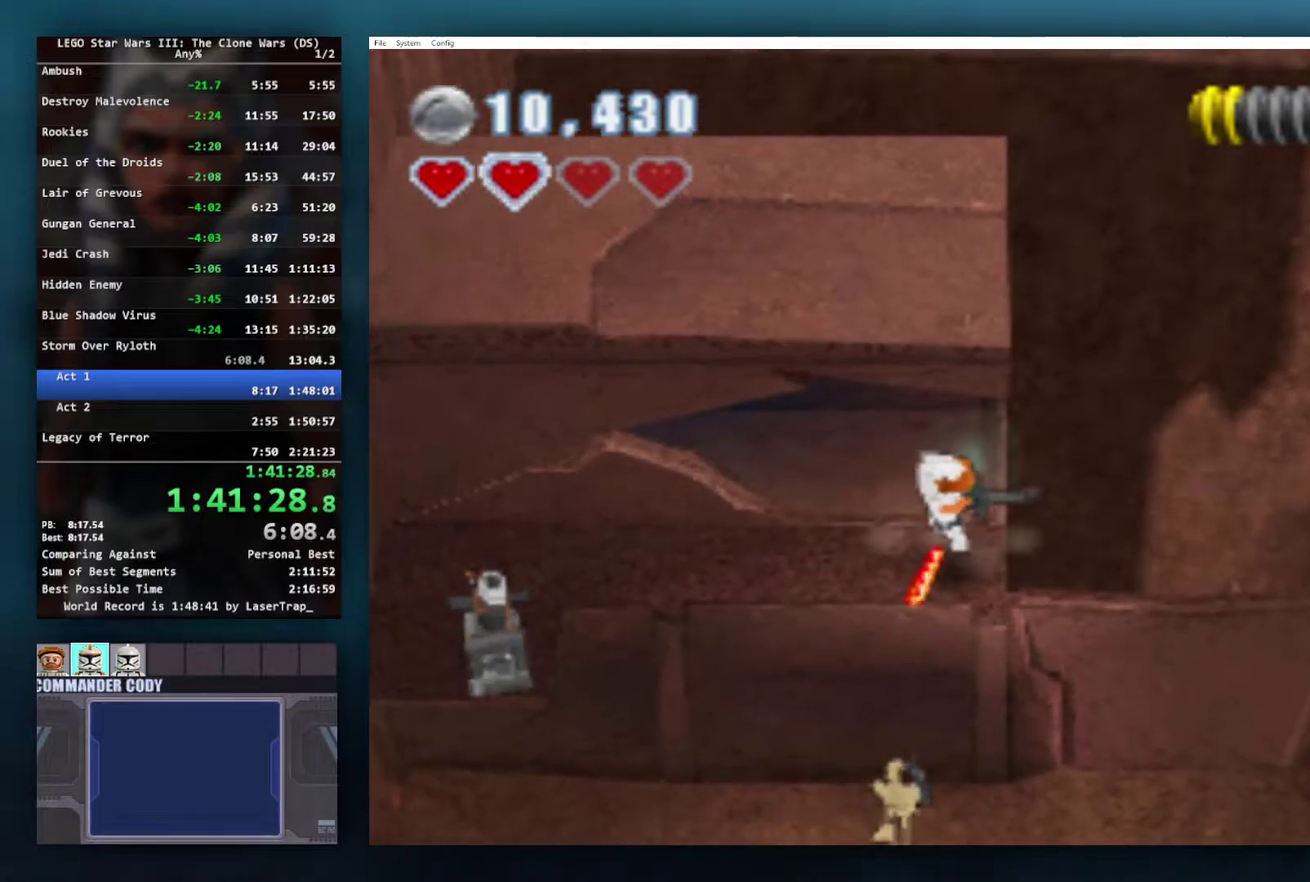
{"buttons": ["A"], "left_stick": "center", "right_stick": "center", "events": [[467, "A", "down"]]}
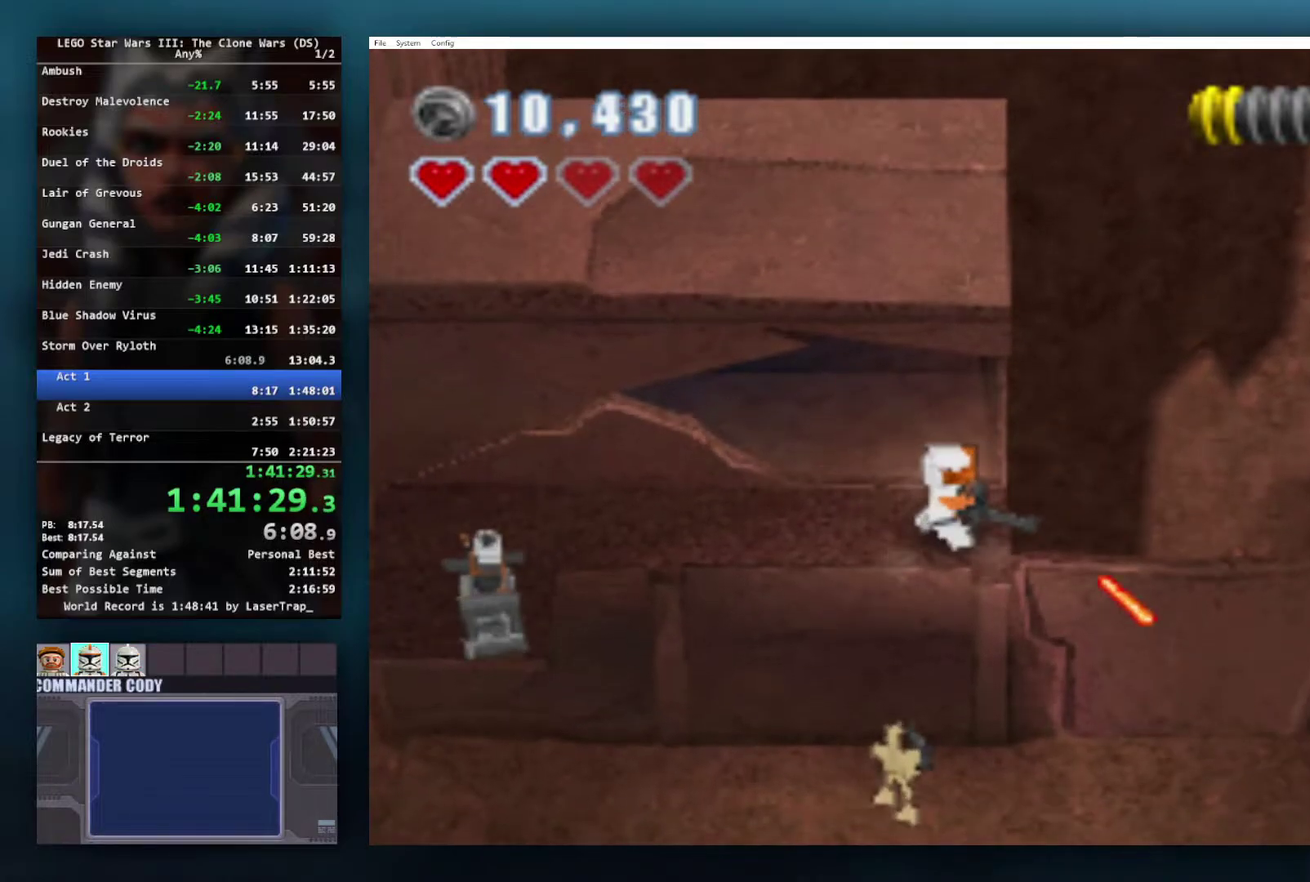
{"buttons": [], "left_stick": "center", "right_stick": "center", "events": [[117, "L1", "down"], [200, "A", "up"], [283, "L1", "up"]]}
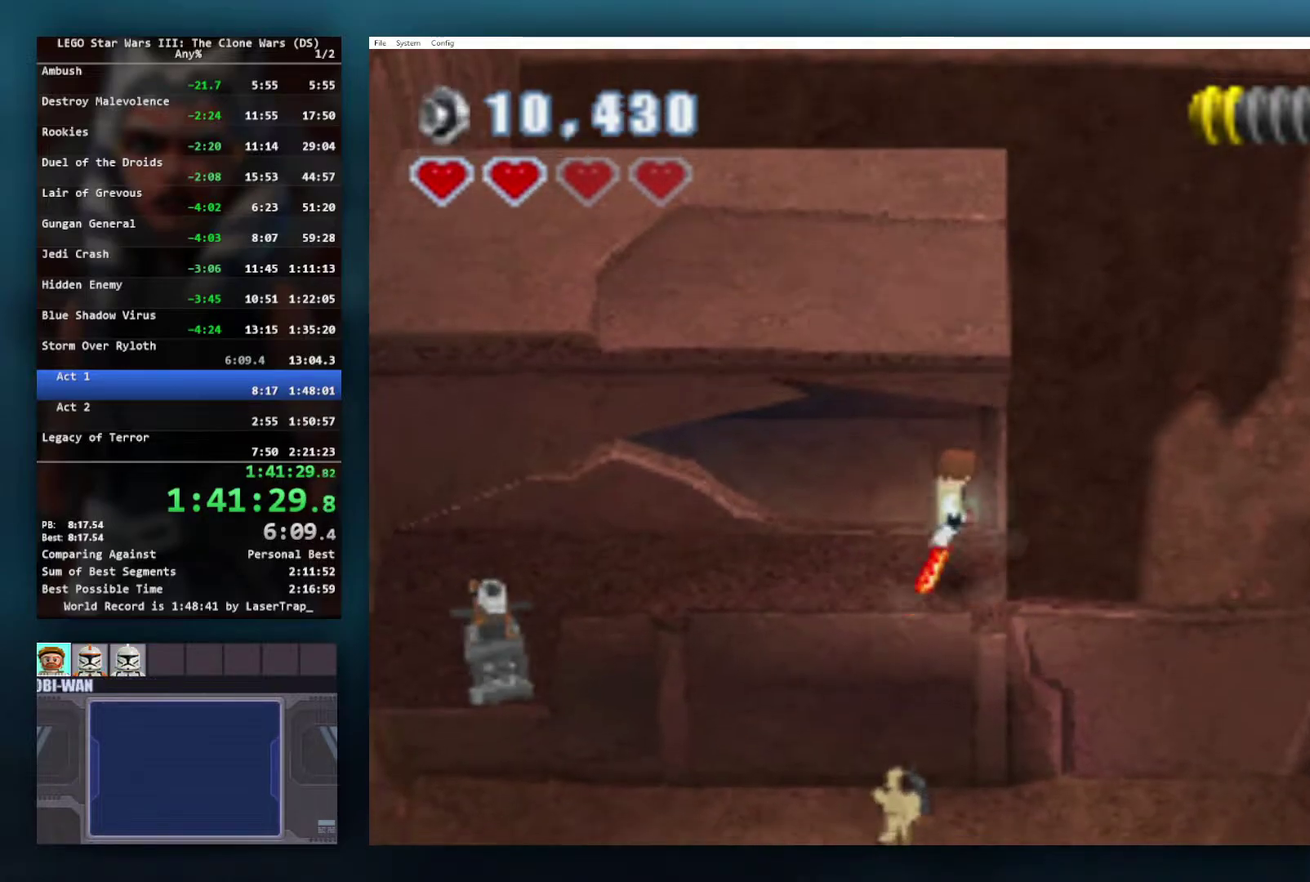
{"buttons": ["A"], "left_stick": "center", "right_stick": "center", "events": [[467, "A", "down"]]}
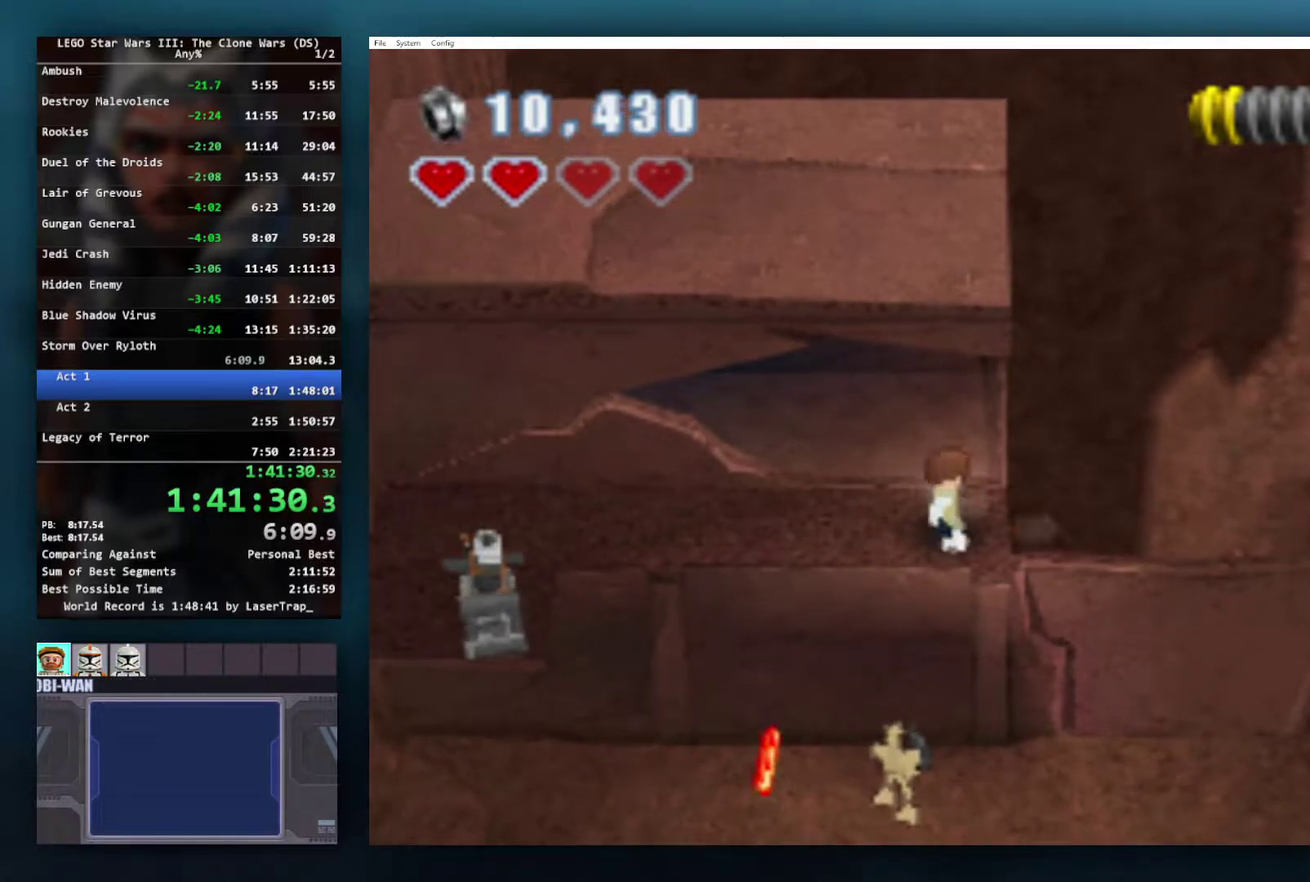
{"buttons": ["A"], "left_stick": "center", "right_stick": "center", "events": [[350, "A", "up"], [450, "A", "down"]]}